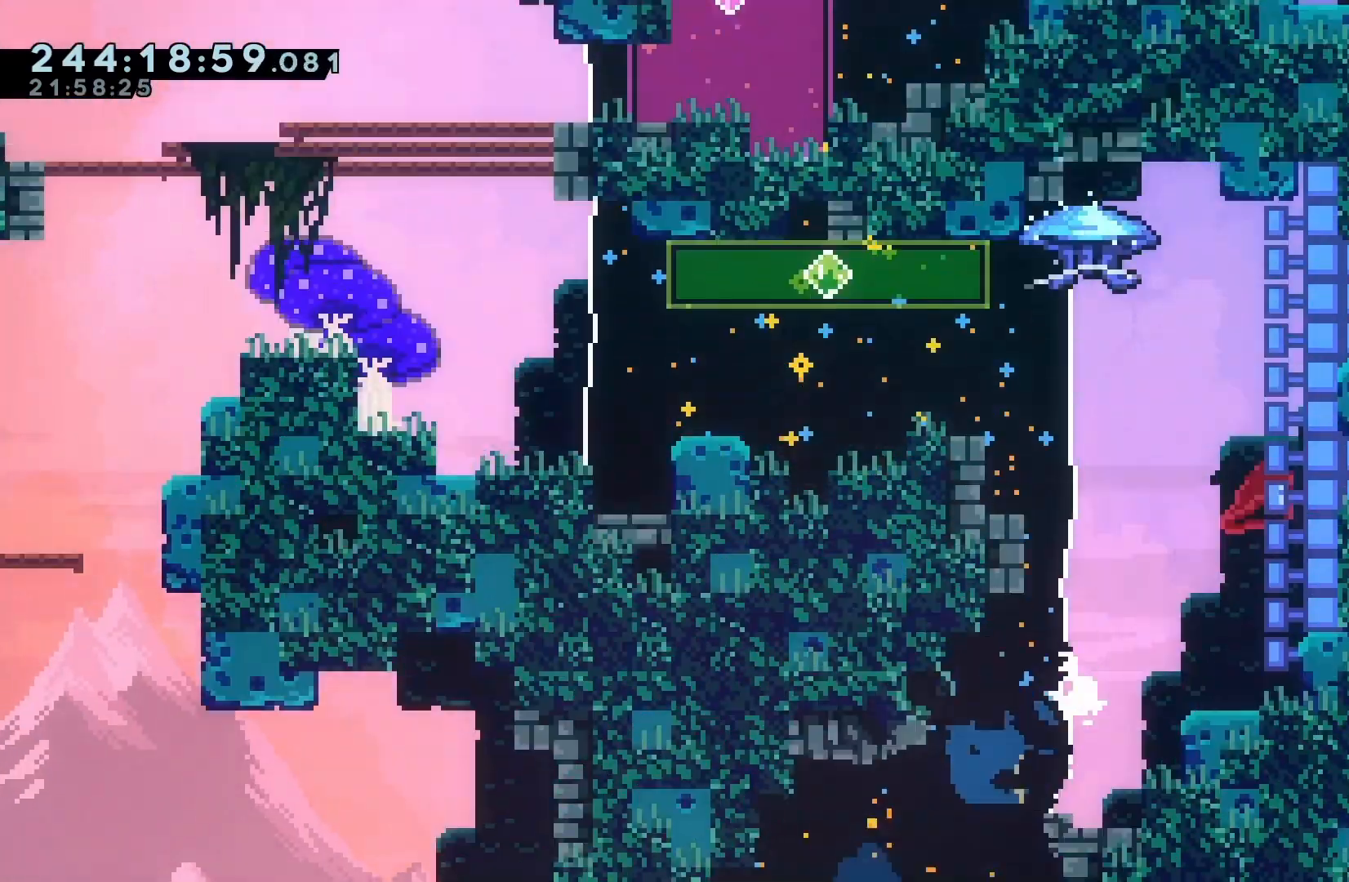
Gameplay with keyboard; each line is a JSON object with the keys held at the frame after it. "events" lists presses ("down") and releases ("up") of "dash", "demo", "down", "grab", "jump", "jump2", "left", "pause", "right" and "up" between this image and that frame as [ms after this image, input, new state], when the widget could be followed in between. No other keys are recorded. Mouse input is not recorded. Key names are as the overlay labels them; some are game actions (e.g. jump) rather than physical keys.
{"keys": ["dash", "right"], "events": [[67, "dash", "down"], [67, "left", "down"], [67, "right", "up"], [267, "dash", "up"], [267, "up", "up"], [300, "left", "up"], [300, "right", "down"], [367, "dash", "down"]]}
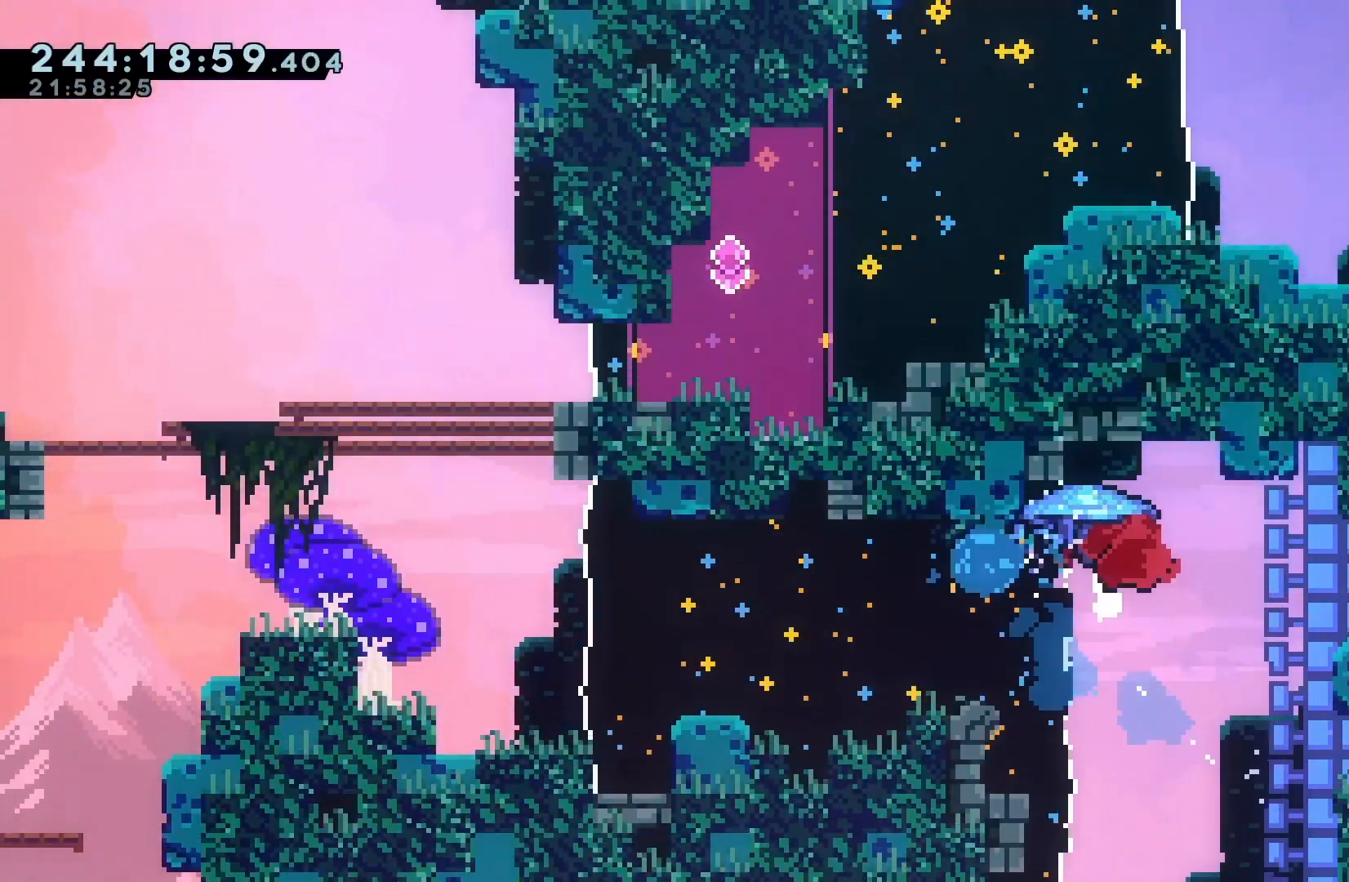
{"keys": ["grab", "left"], "events": [[67, "dash", "up"], [167, "dash", "down"], [167, "grab", "down"], [167, "left", "down"], [167, "right", "up"], [367, "dash", "up"]]}
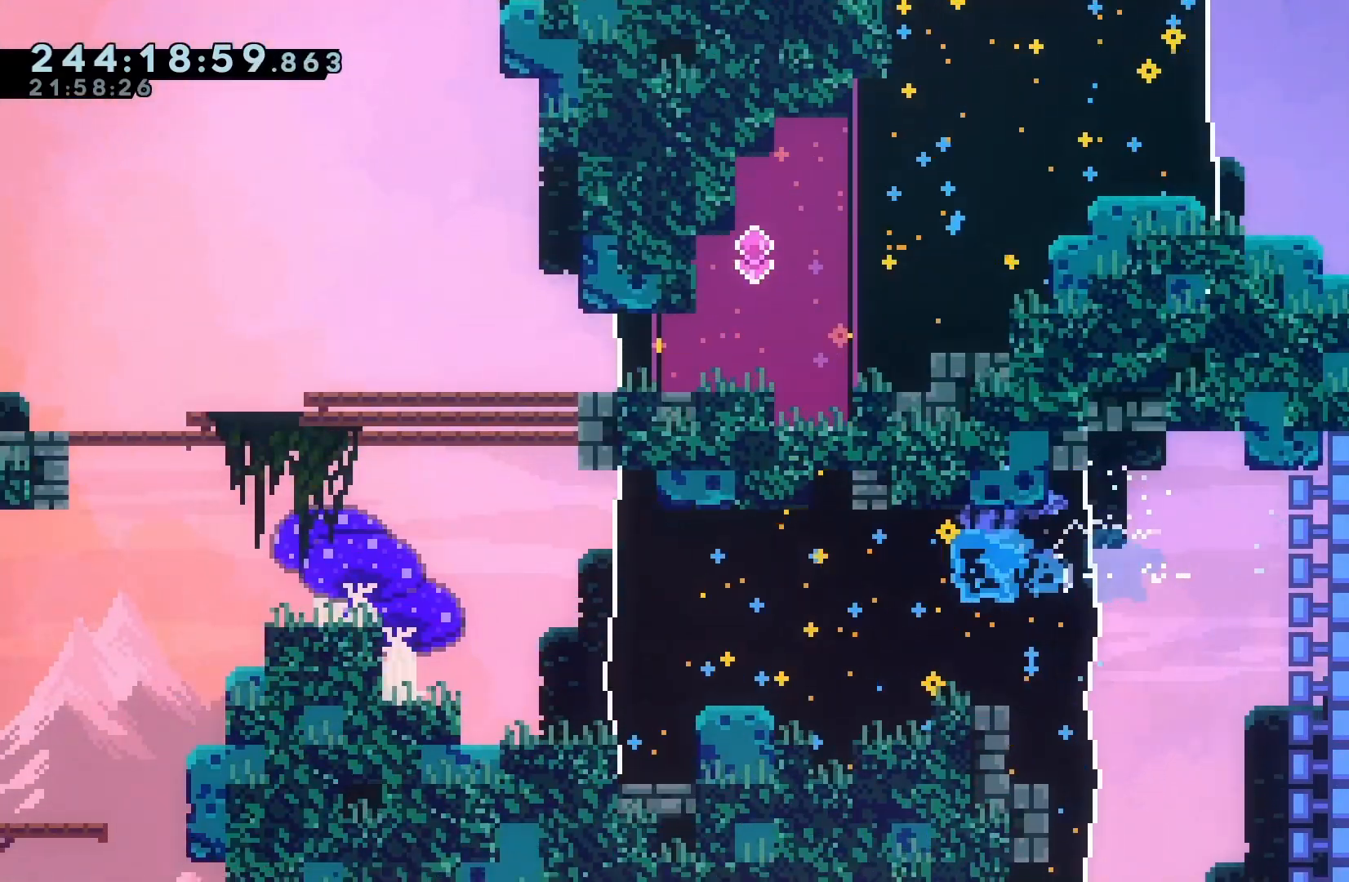
{"keys": ["grab", "left"], "events": []}
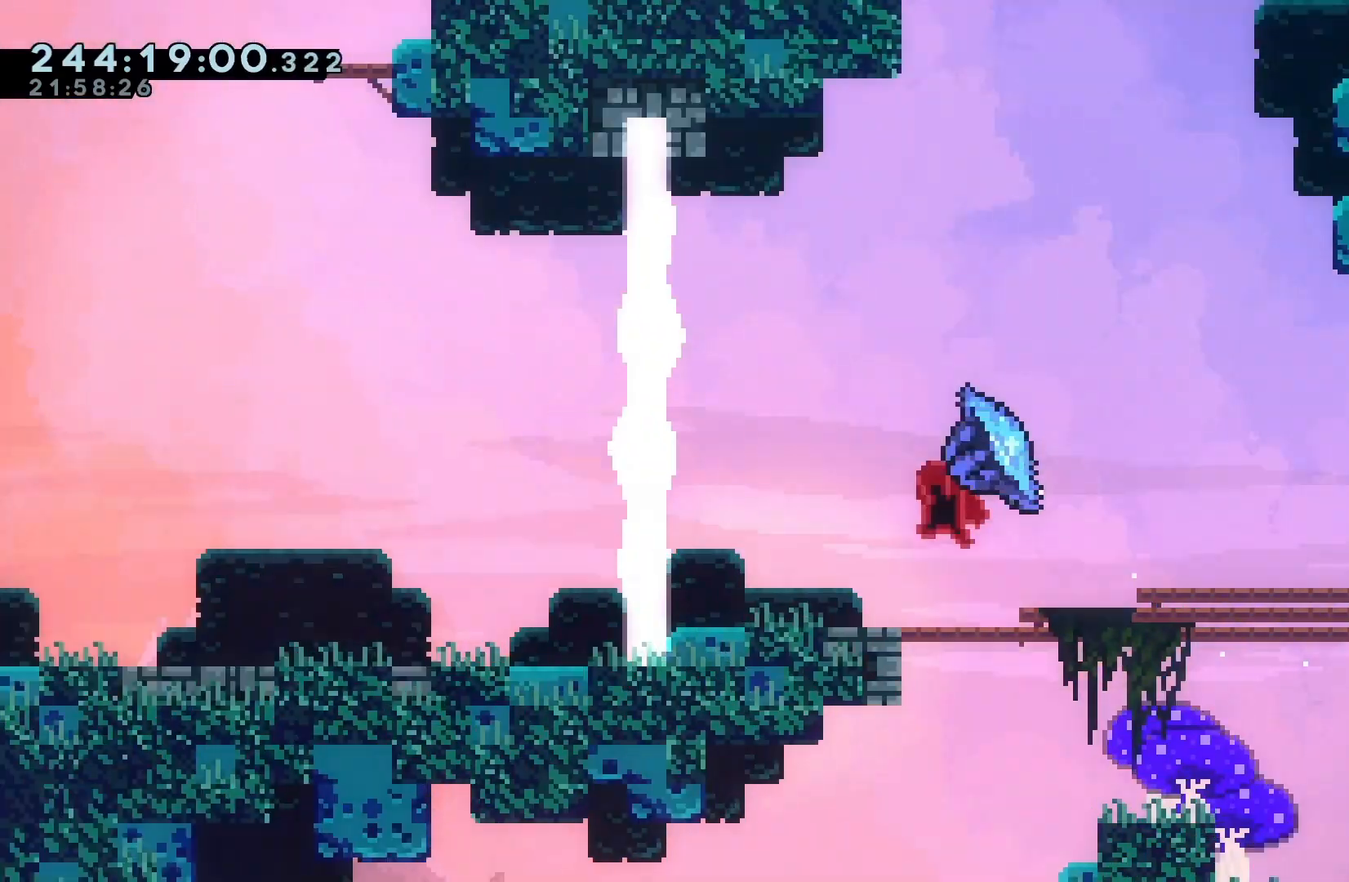
{"keys": ["dash", "down", "left"], "events": [[33, "left", "up"], [67, "grab", "up"], [67, "right", "down"], [100, "dash", "down"], [100, "down", "down"], [100, "left", "down"], [200, "right", "up"], [333, "dash", "up"], [433, "dash", "down"]]}
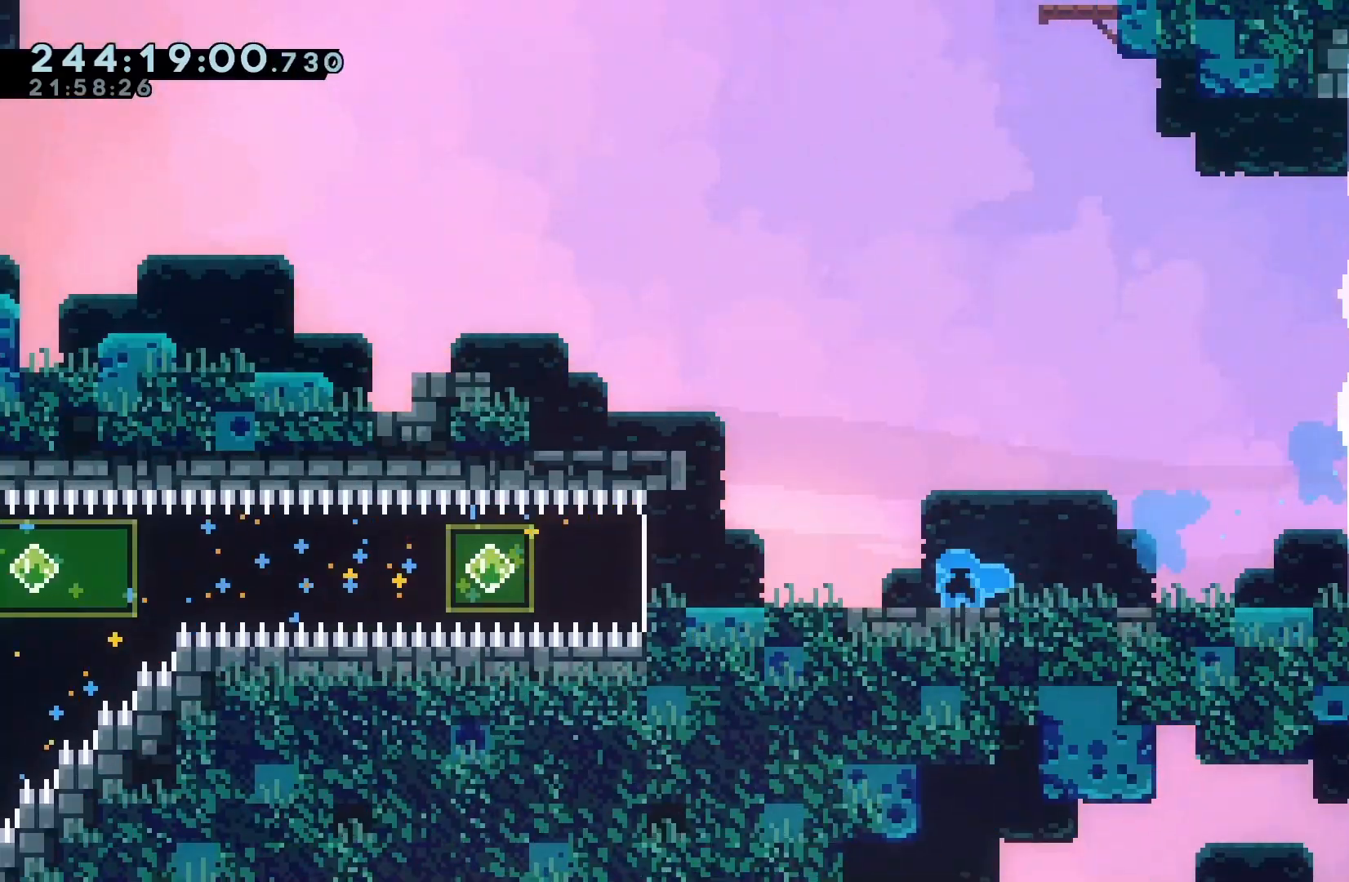
{"keys": ["dash", "down", "left"], "events": [[133, "dash", "up"], [133, "down", "up"], [233, "dash", "down"], [333, "dash", "up"], [433, "dash", "down"], [433, "down", "down"]]}
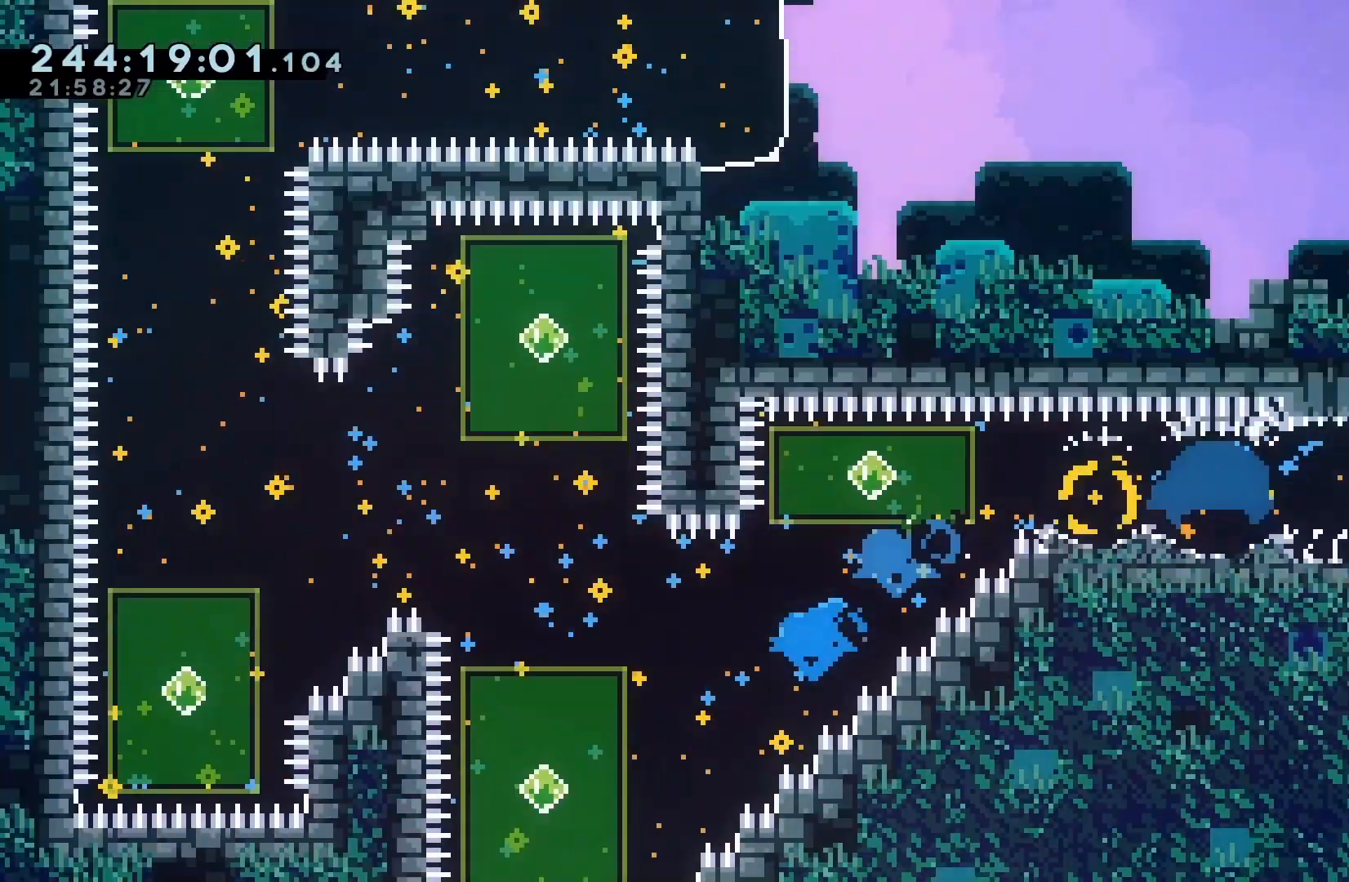
{"keys": ["dash", "down", "left"], "events": [[67, "dash", "up"], [67, "down", "up"], [67, "left", "up"], [133, "dash", "down"], [133, "up", "down"], [300, "dash", "up"], [300, "up", "up"], [400, "down", "down"], [400, "left", "down"], [433, "dash", "down"]]}
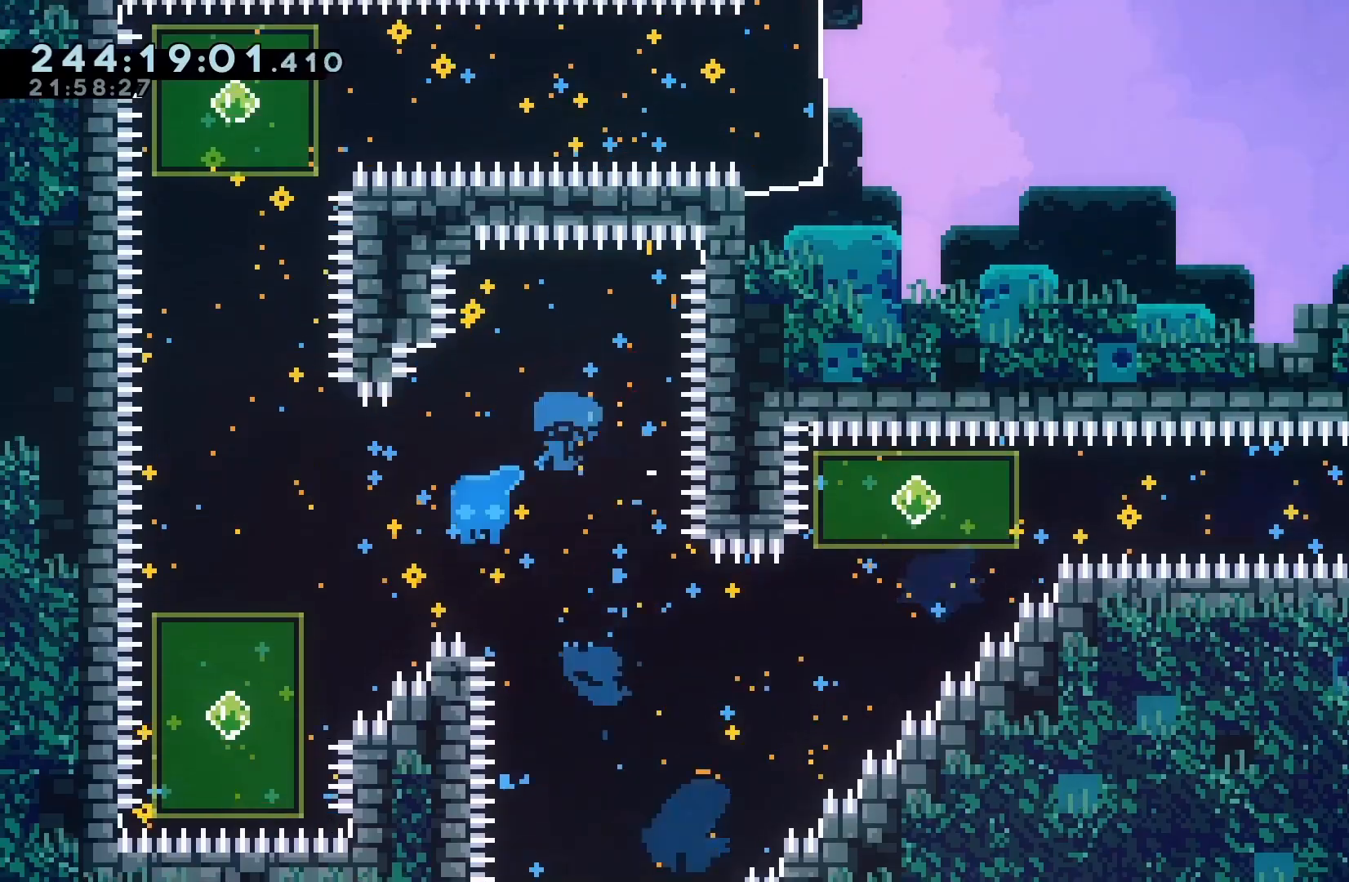
{"keys": ["dash", "right"], "events": [[67, "dash", "up"], [133, "down", "up"], [167, "dash", "down"], [167, "left", "up"], [200, "up", "down"], [367, "dash", "up"], [433, "dash", "down"], [433, "right", "down"], [433, "up", "up"]]}
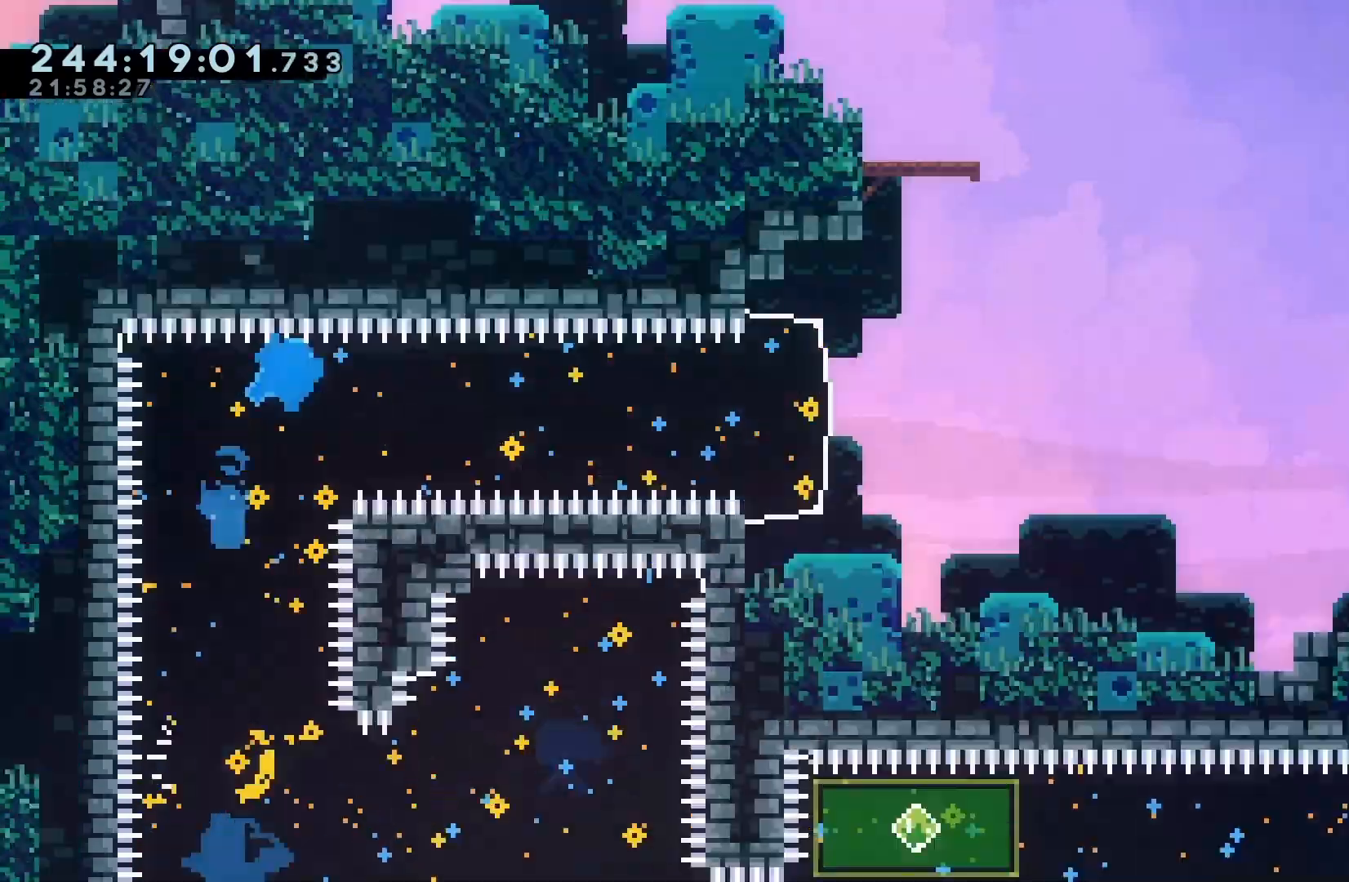
{"keys": ["dash", "down", "grab", "right"], "events": [[167, "dash", "up"], [233, "grab", "down"], [233, "jump", "down"], [267, "dash", "down"], [267, "down", "down"], [367, "jump", "up"]]}
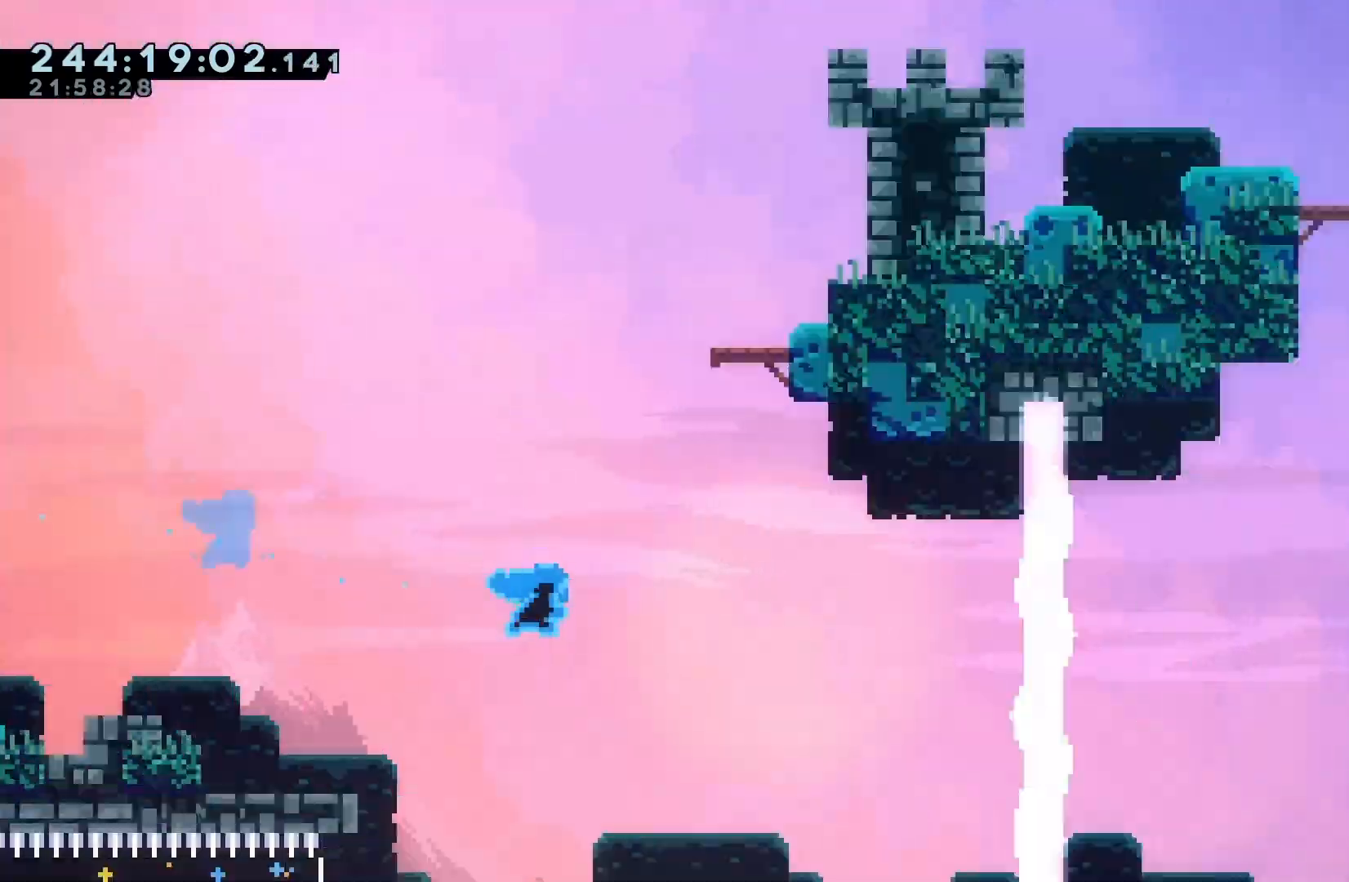
{"keys": ["dash", "grab", "right"], "events": [[167, "dash", "up"], [233, "dash", "down"], [467, "down", "up"]]}
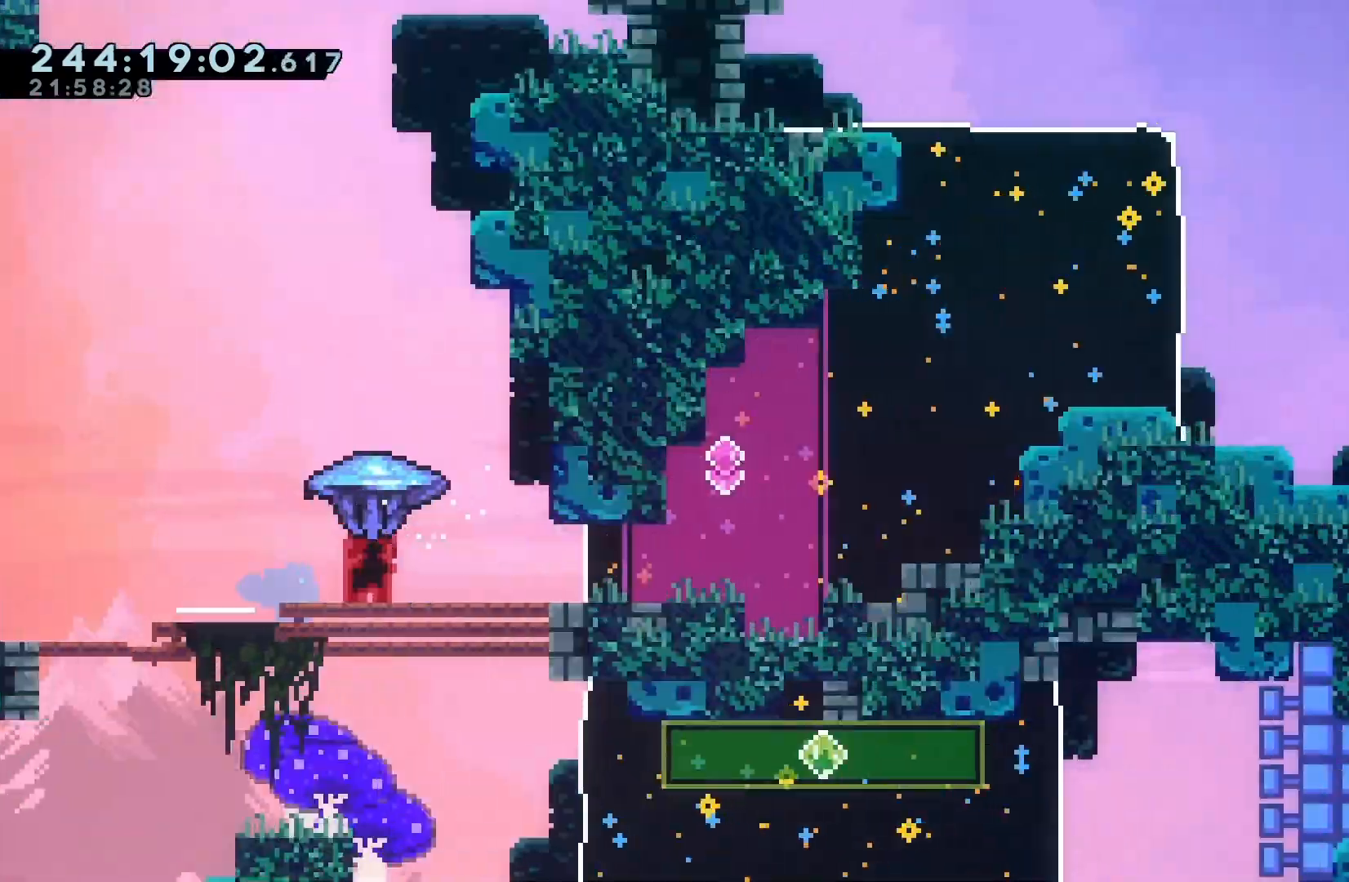
{"keys": ["dash", "grab", "right", "up"], "events": [[67, "dash", "up"], [167, "up", "down"], [200, "dash", "down"], [300, "dash", "up"], [367, "dash", "down"]]}
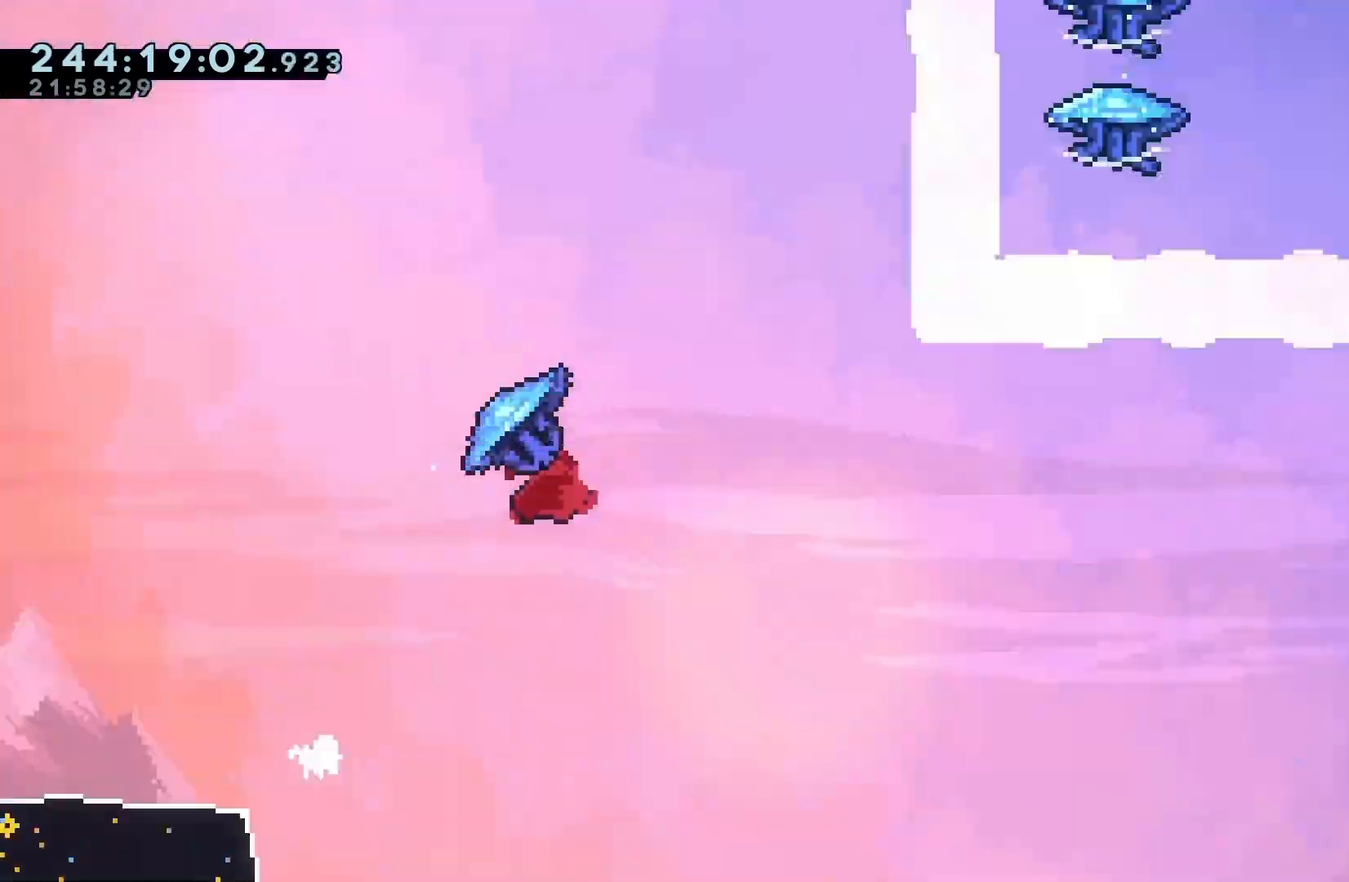
{"keys": ["grab", "right", "up"], "events": [[367, "dash", "up"]]}
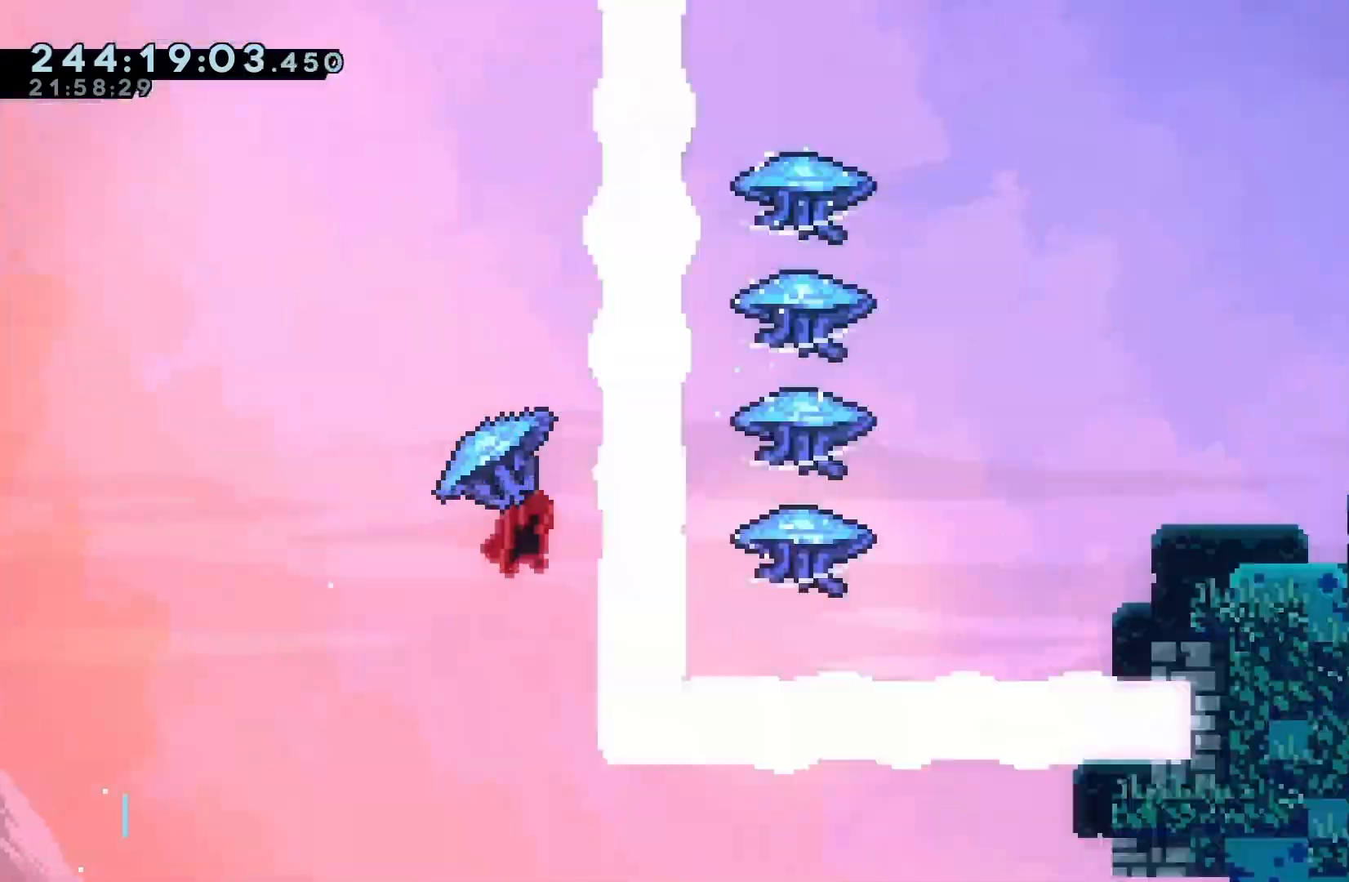
{"keys": ["grab", "right"], "events": [[367, "up", "up"]]}
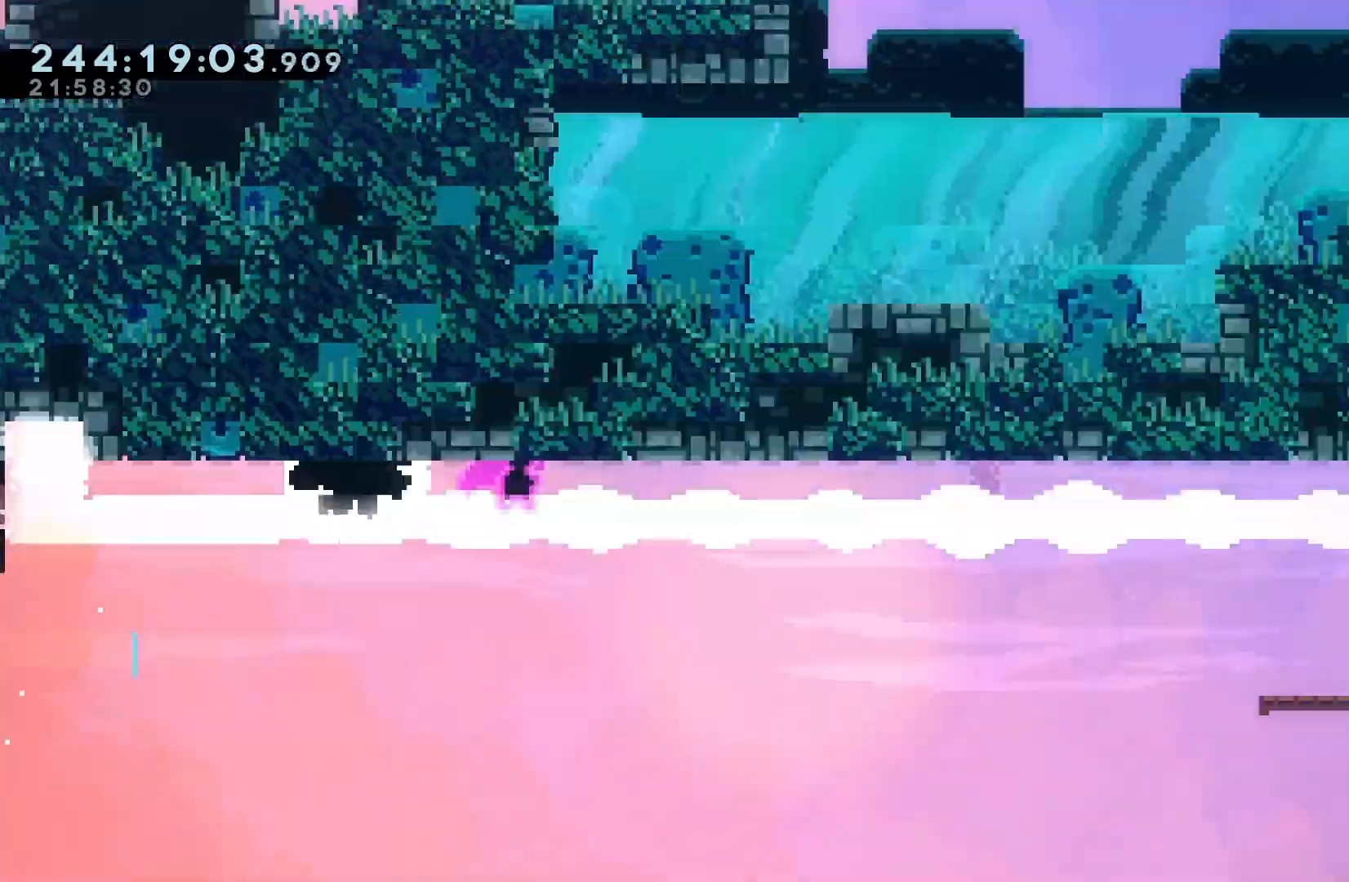
{"keys": ["dash", "down", "grab", "right"], "events": [[33, "dash", "down"], [33, "down", "down"], [267, "dash", "up"], [367, "dash", "down"]]}
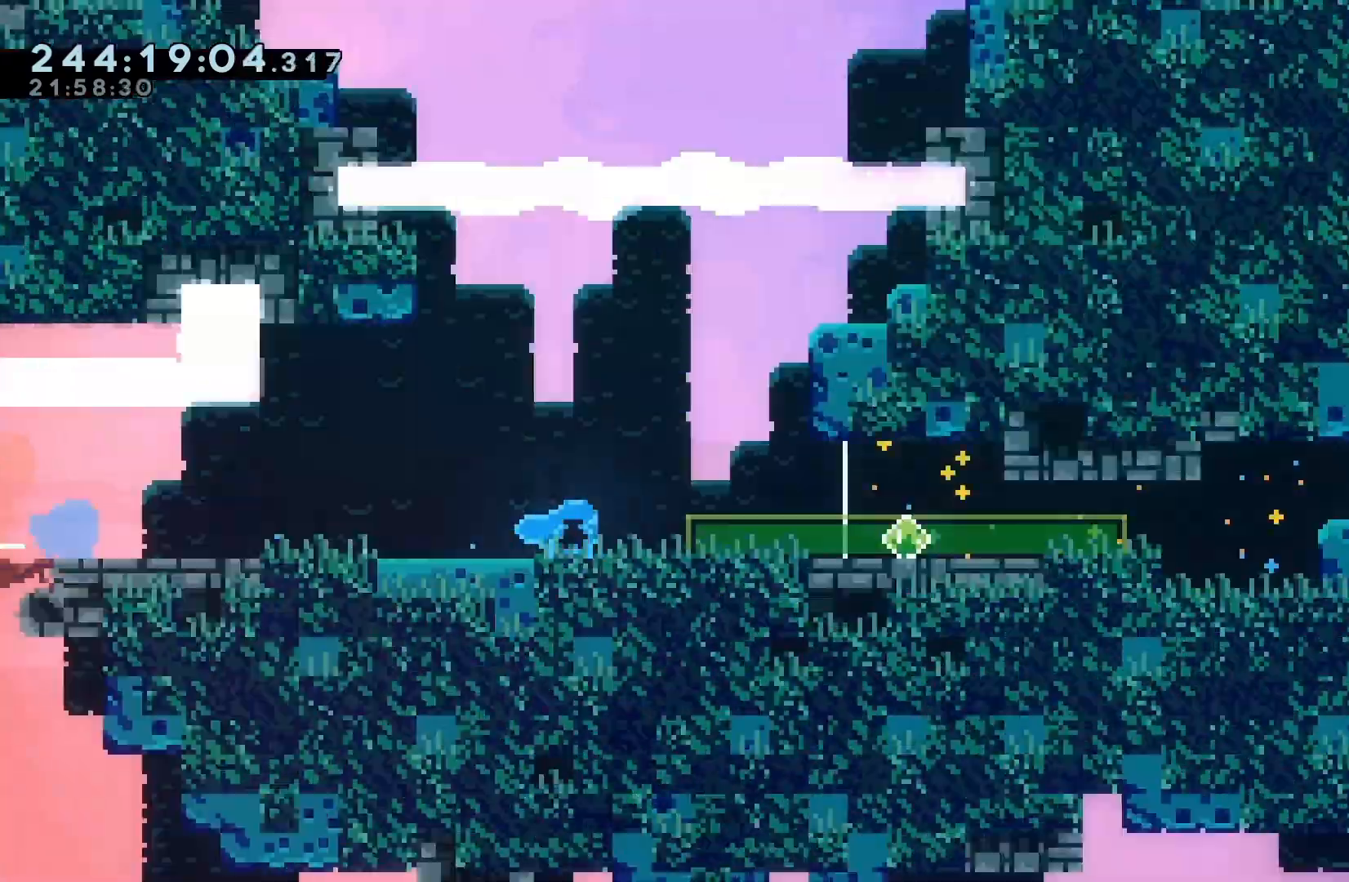
{"keys": ["dash", "down", "grab", "right"], "events": [[67, "dash", "up"], [67, "down", "up"], [133, "dash", "down"], [267, "dash", "up"], [367, "dash", "down"], [433, "down", "down"]]}
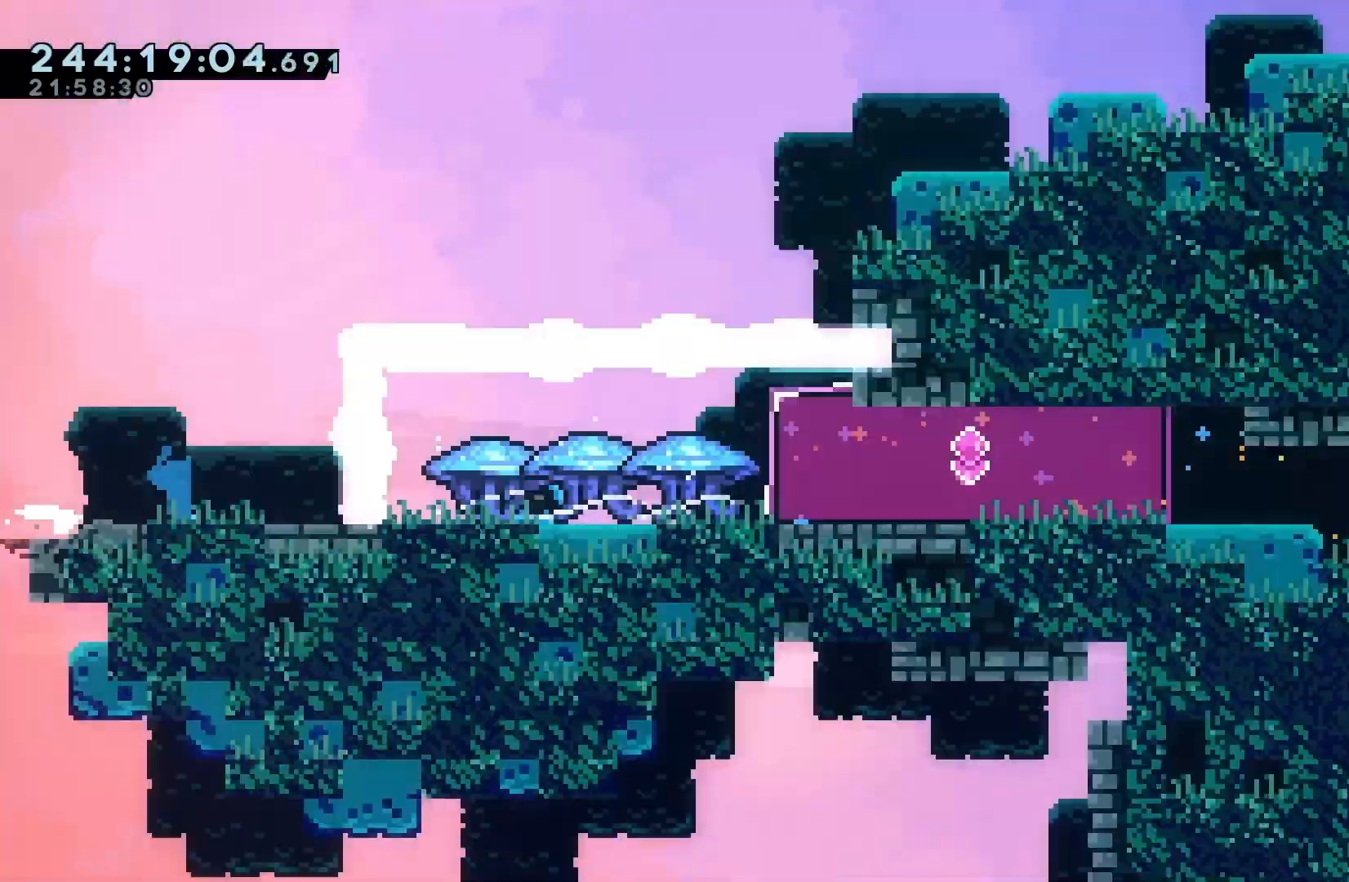
{"keys": ["grab", "right"], "events": [[133, "dash", "up"], [200, "down", "up"], [300, "dash", "down"], [467, "dash", "up"]]}
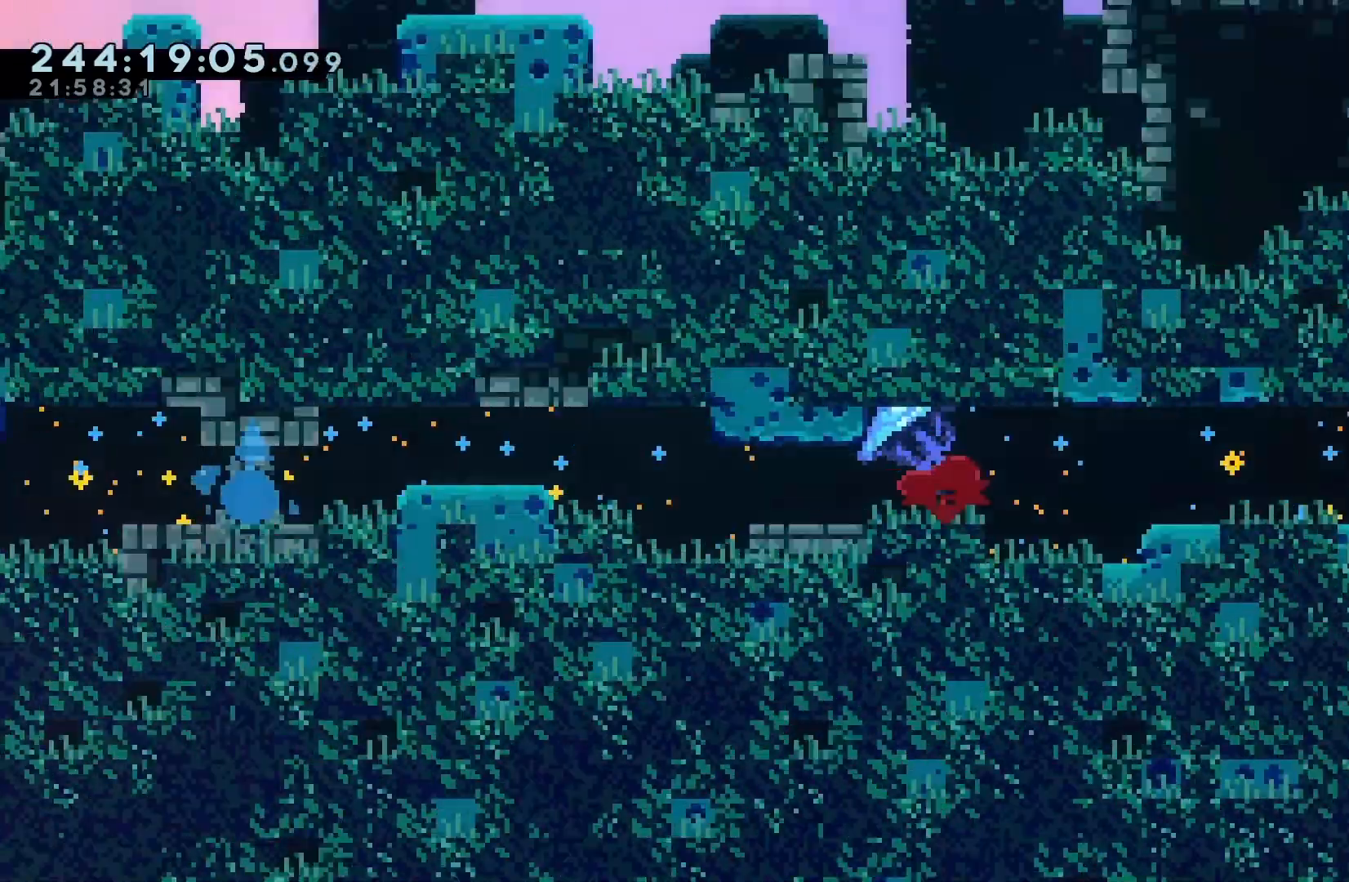
{"keys": ["grab", "jump", "right"], "events": [[33, "dash", "down"], [167, "dash", "up"], [167, "jump", "down"]]}
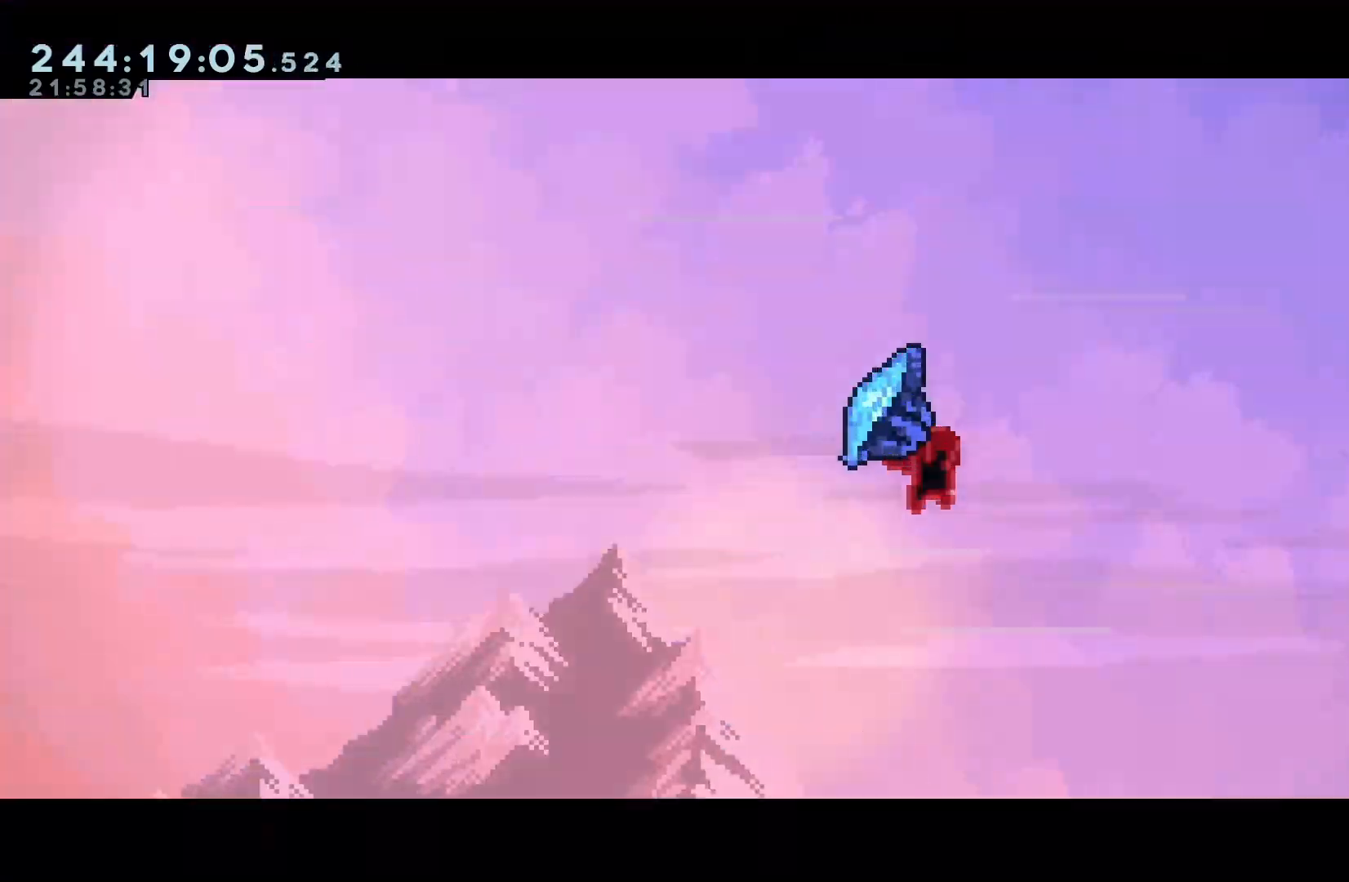
{"keys": ["grab", "jump", "right", "up"], "events": [[33, "up", "down"]]}
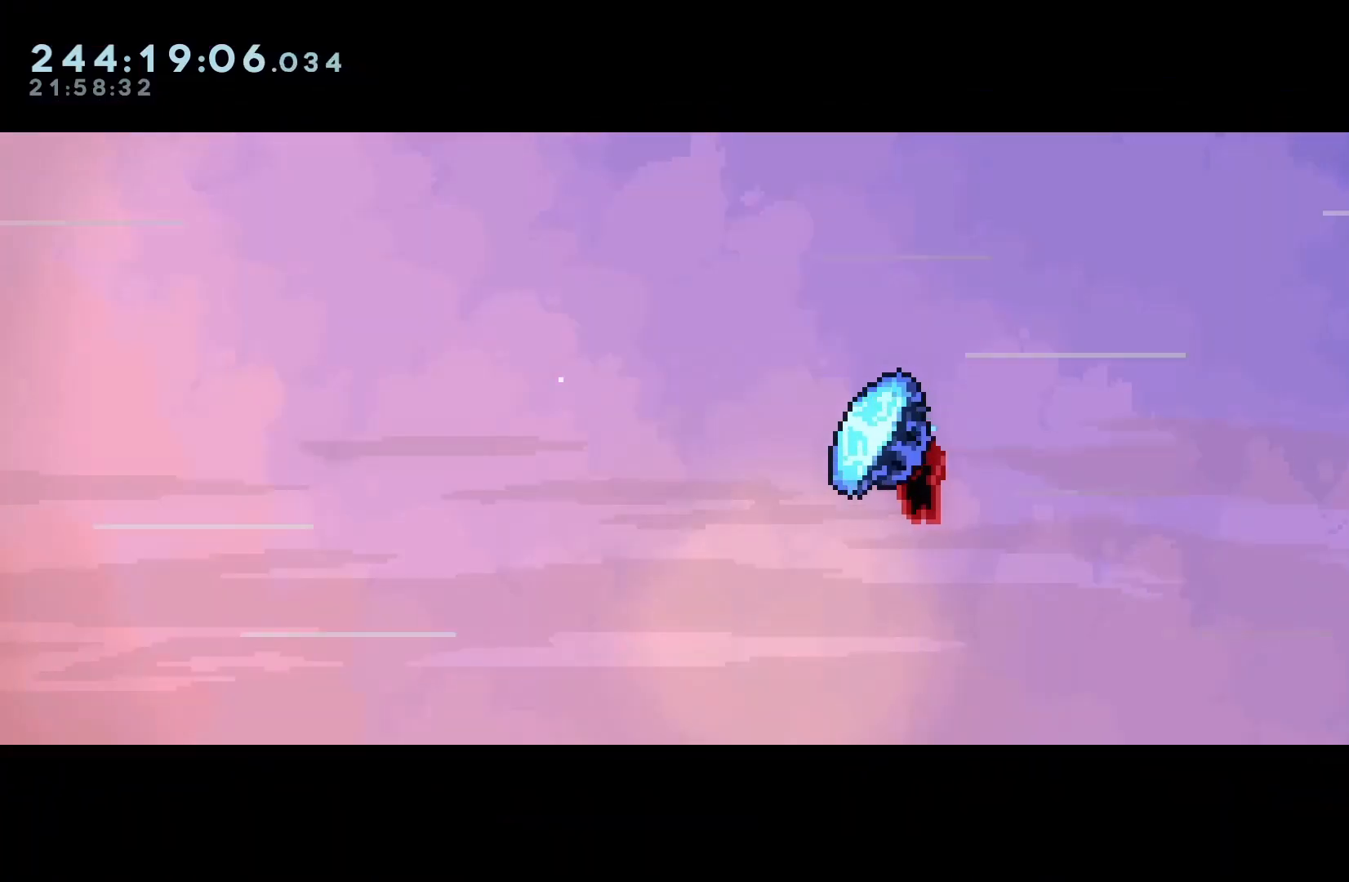
{"keys": ["grab", "jump", "right", "up"], "events": []}
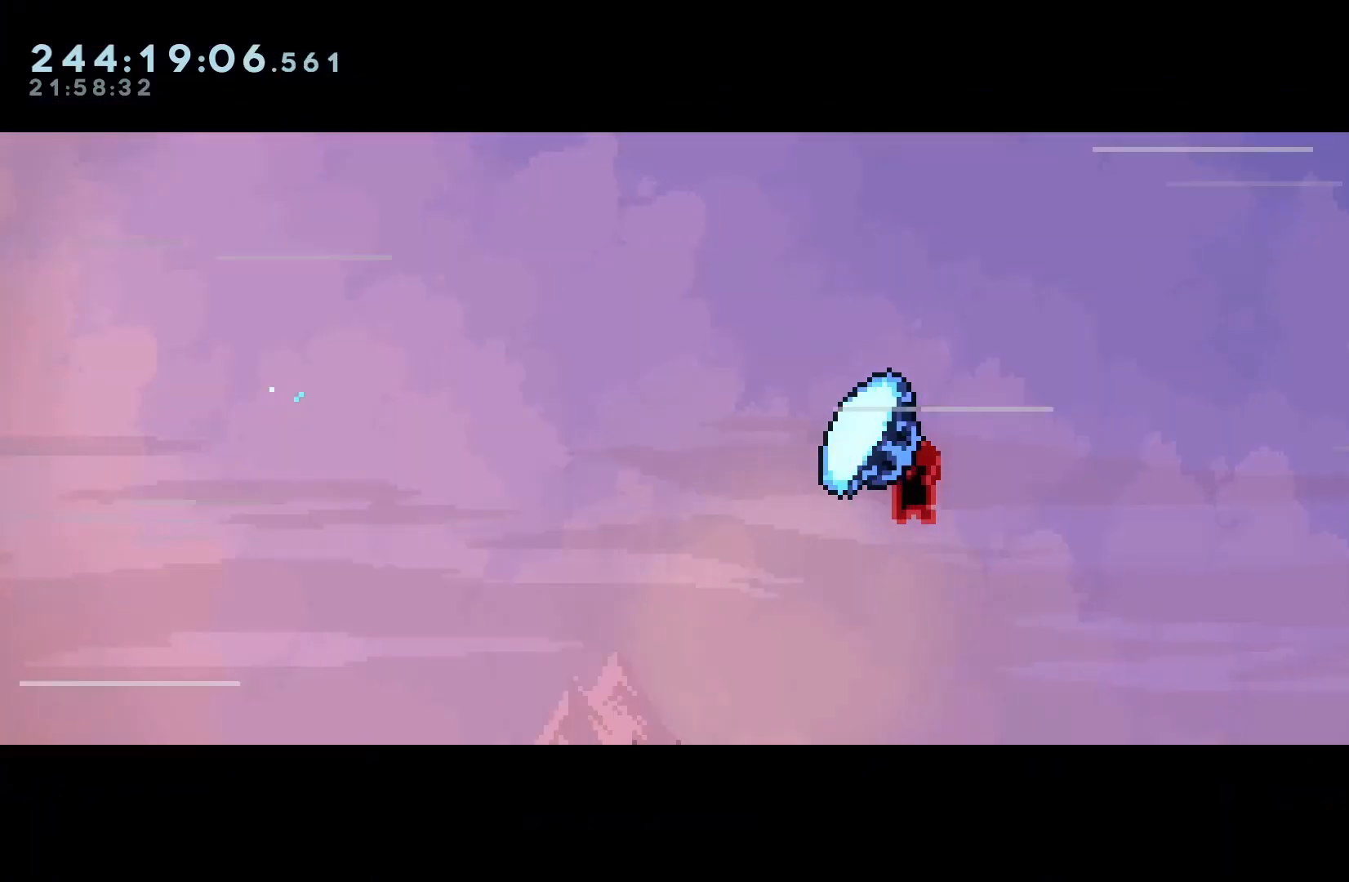
{"keys": ["grab", "jump", "right", "up"], "events": []}
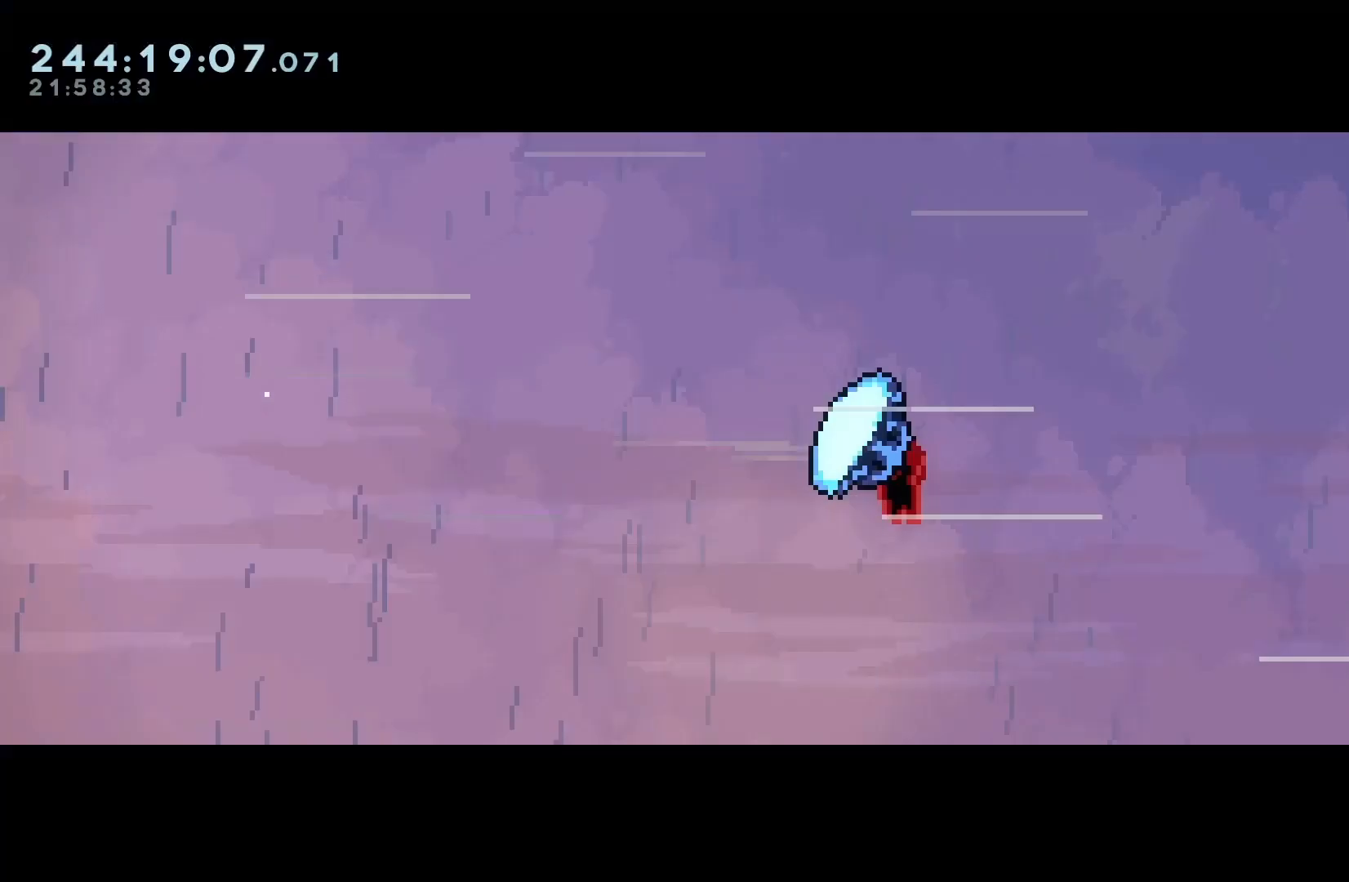
{"keys": ["grab", "jump", "right", "up"], "events": []}
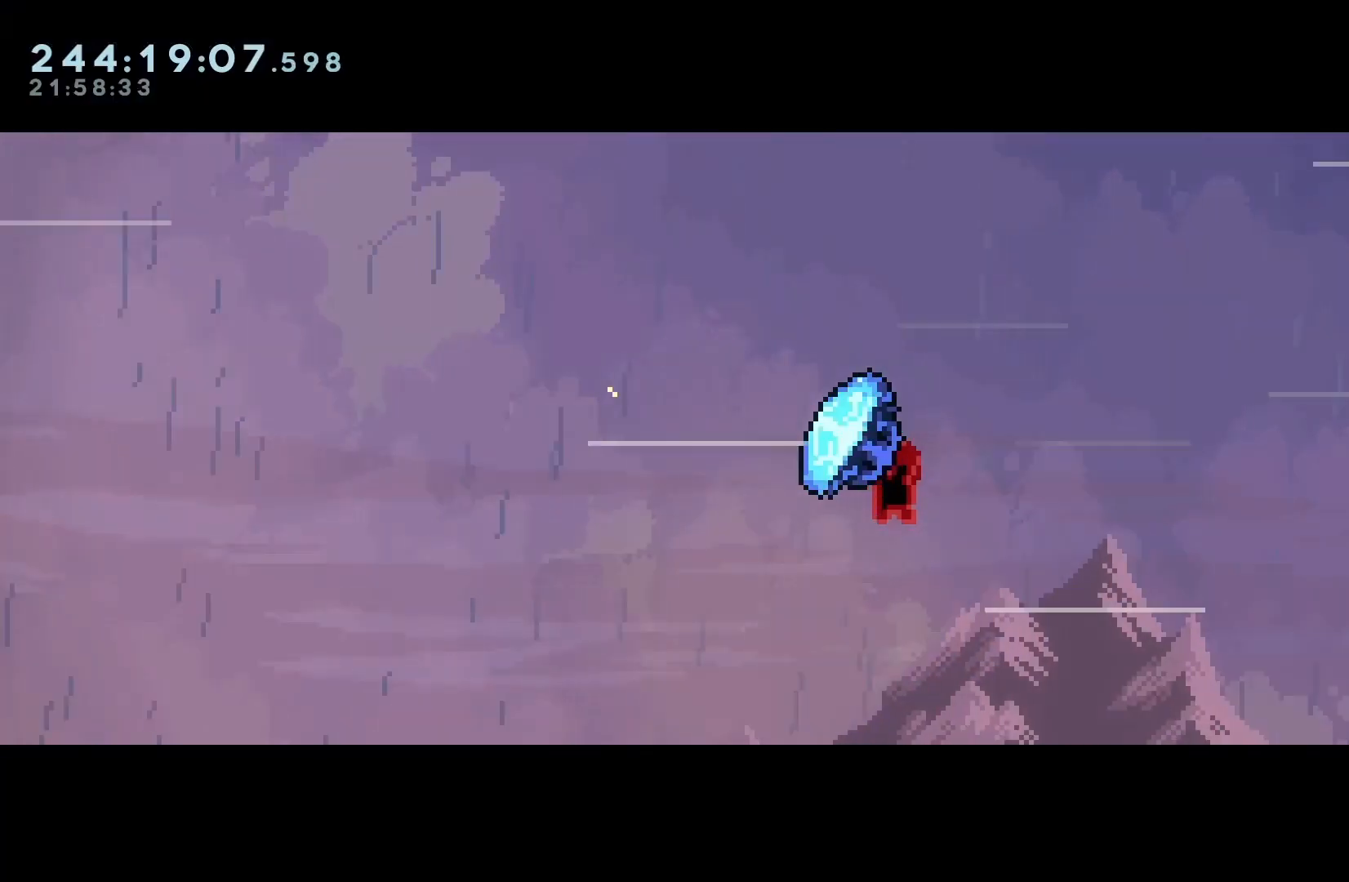
{"keys": ["grab", "jump", "right", "up"], "events": []}
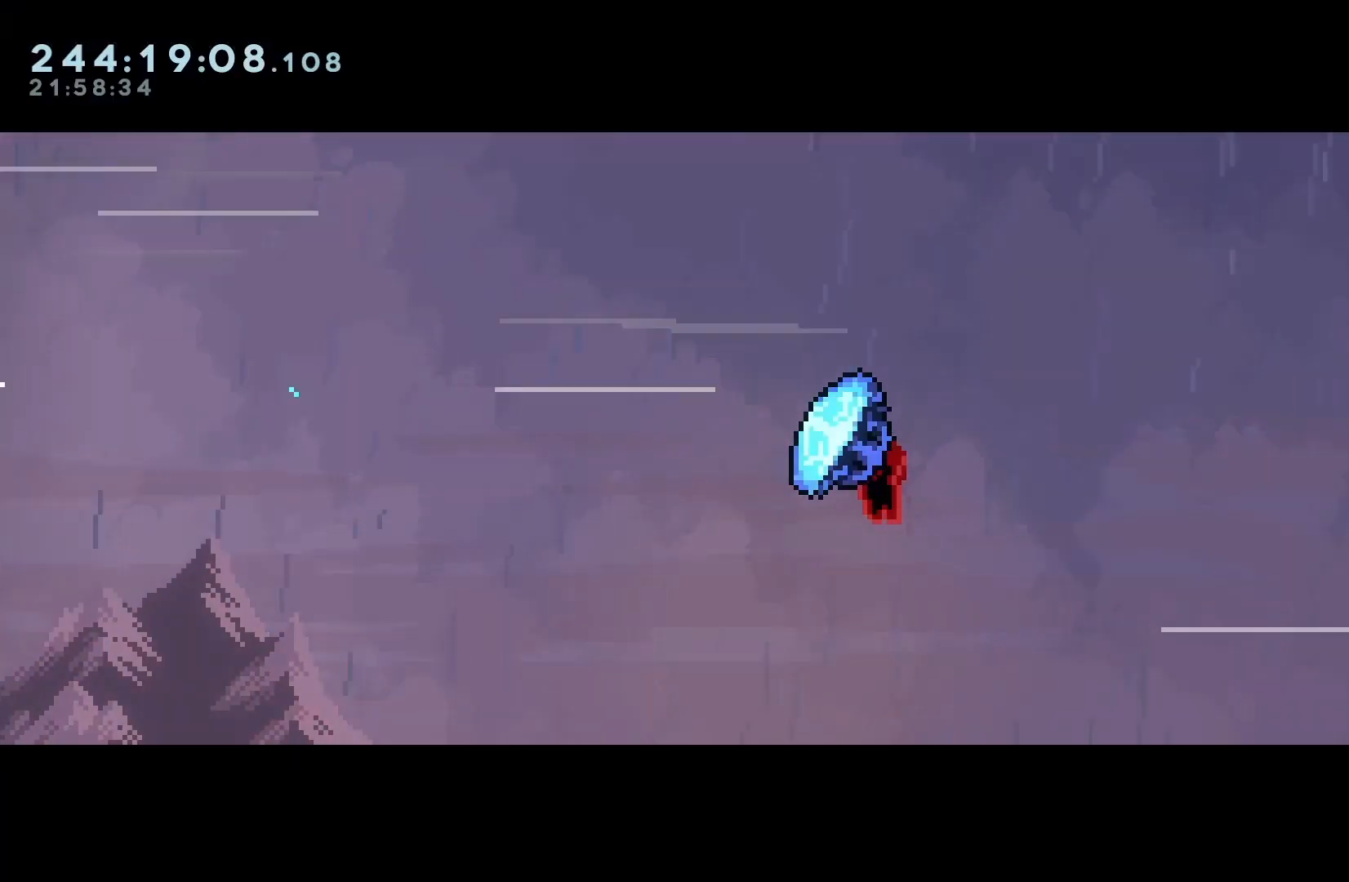
{"keys": ["grab", "jump", "right", "up"], "events": []}
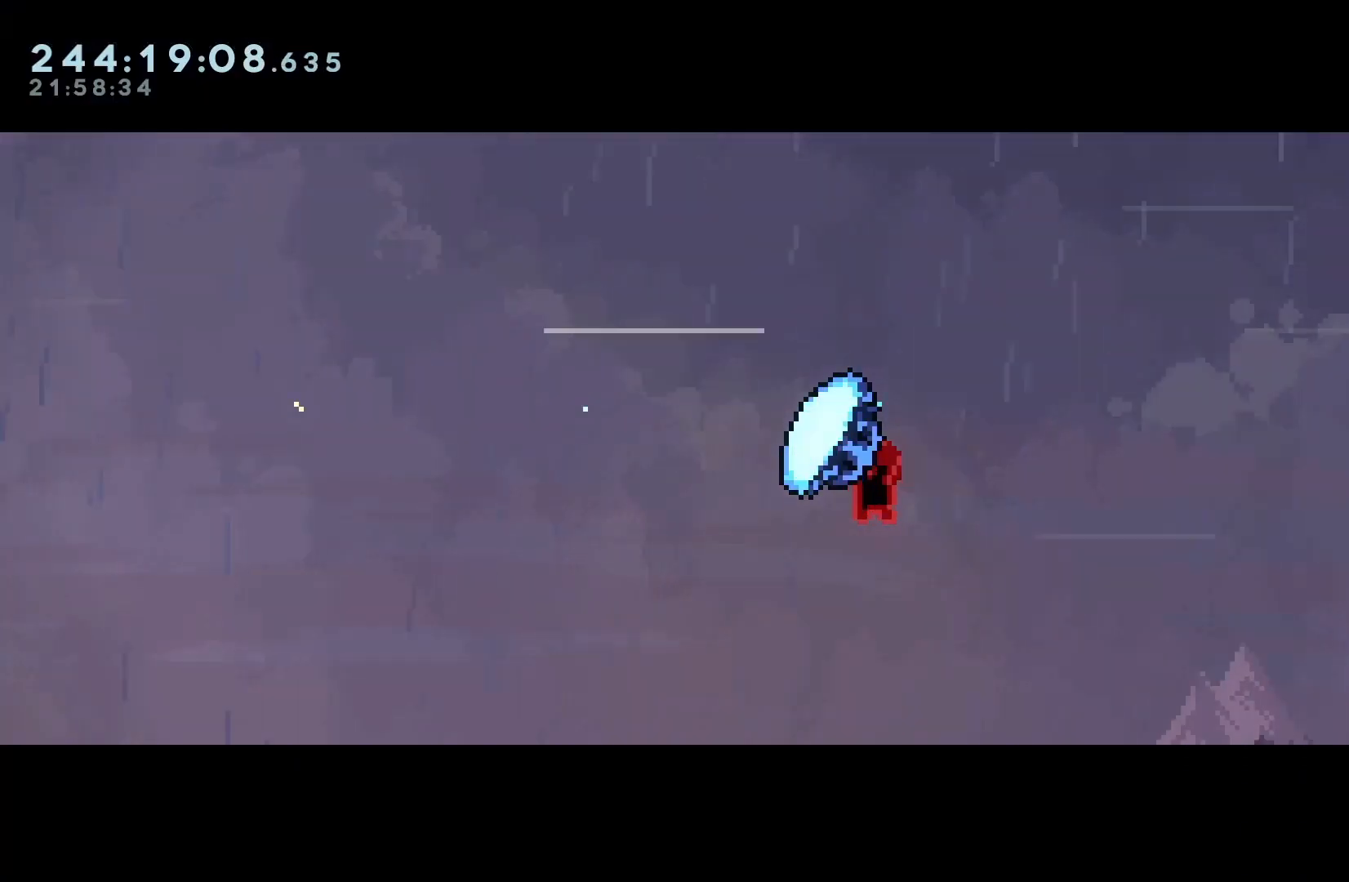
{"keys": ["grab", "jump", "right", "up"], "events": []}
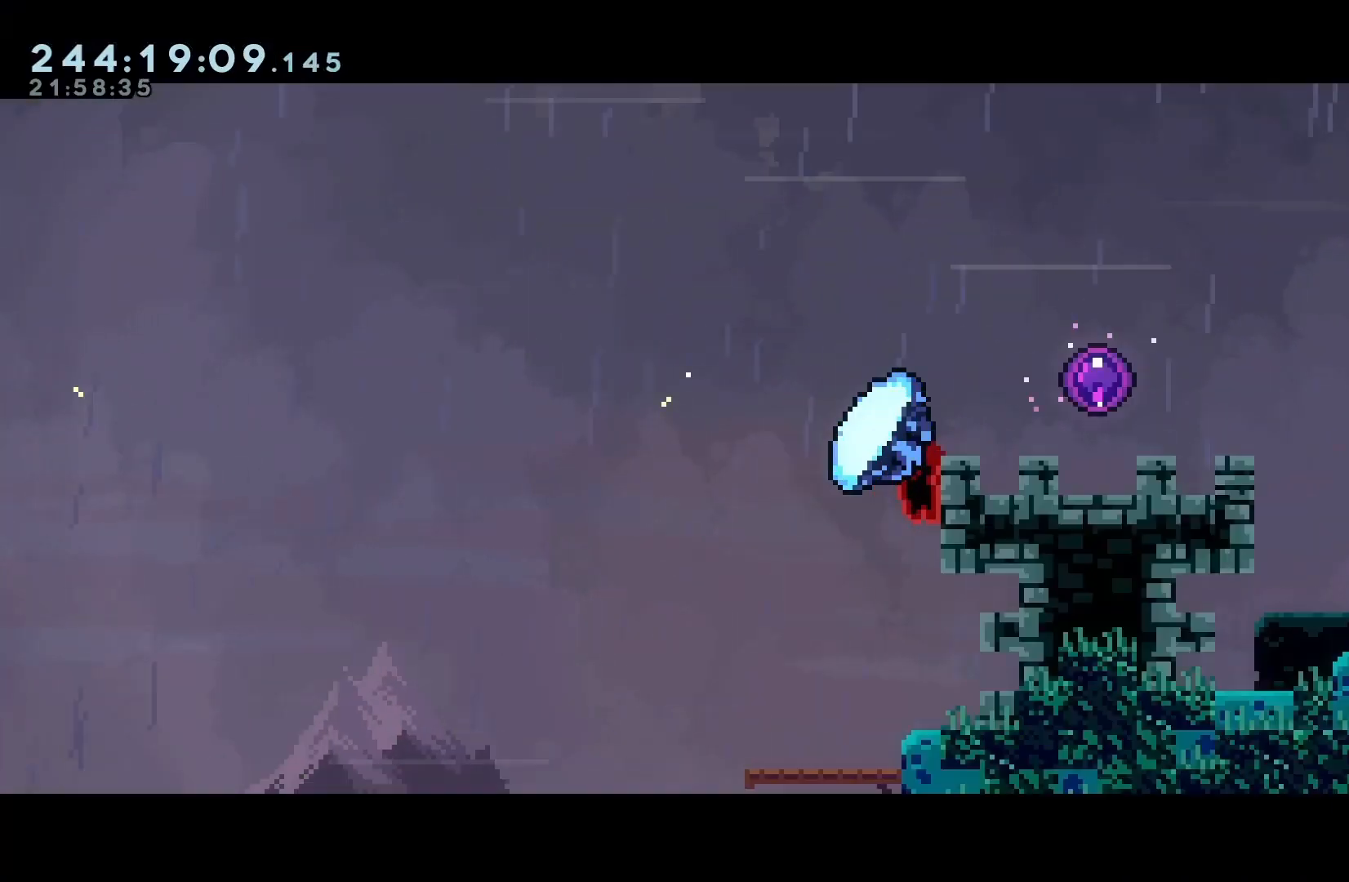
{"keys": ["dash", "grab", "right", "up"], "events": [[467, "dash", "down"], [467, "jump", "up"]]}
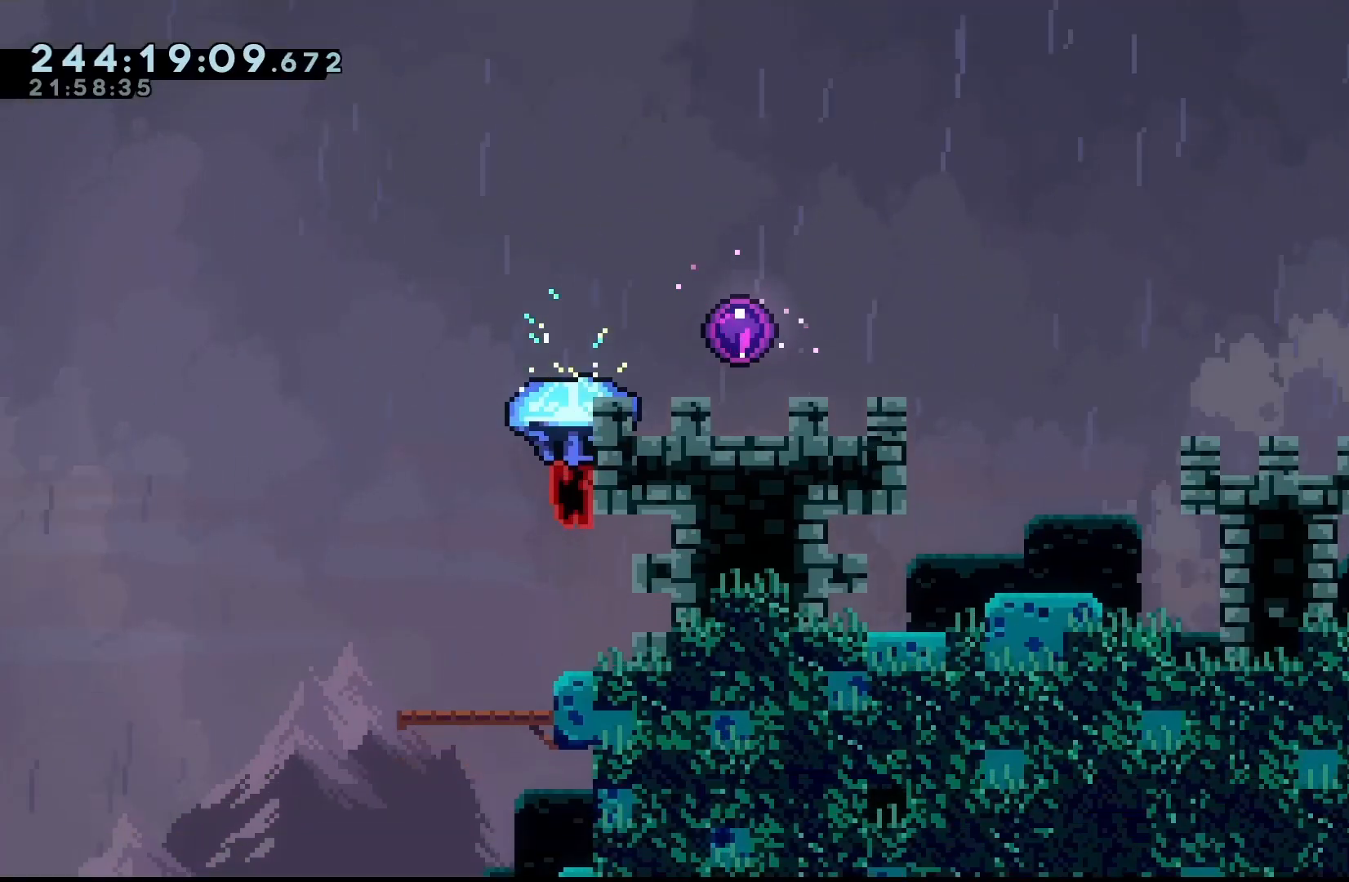
{"keys": [], "events": [[200, "dash", "up"], [267, "right", "up"], [267, "up", "up"], [300, "grab", "up"]]}
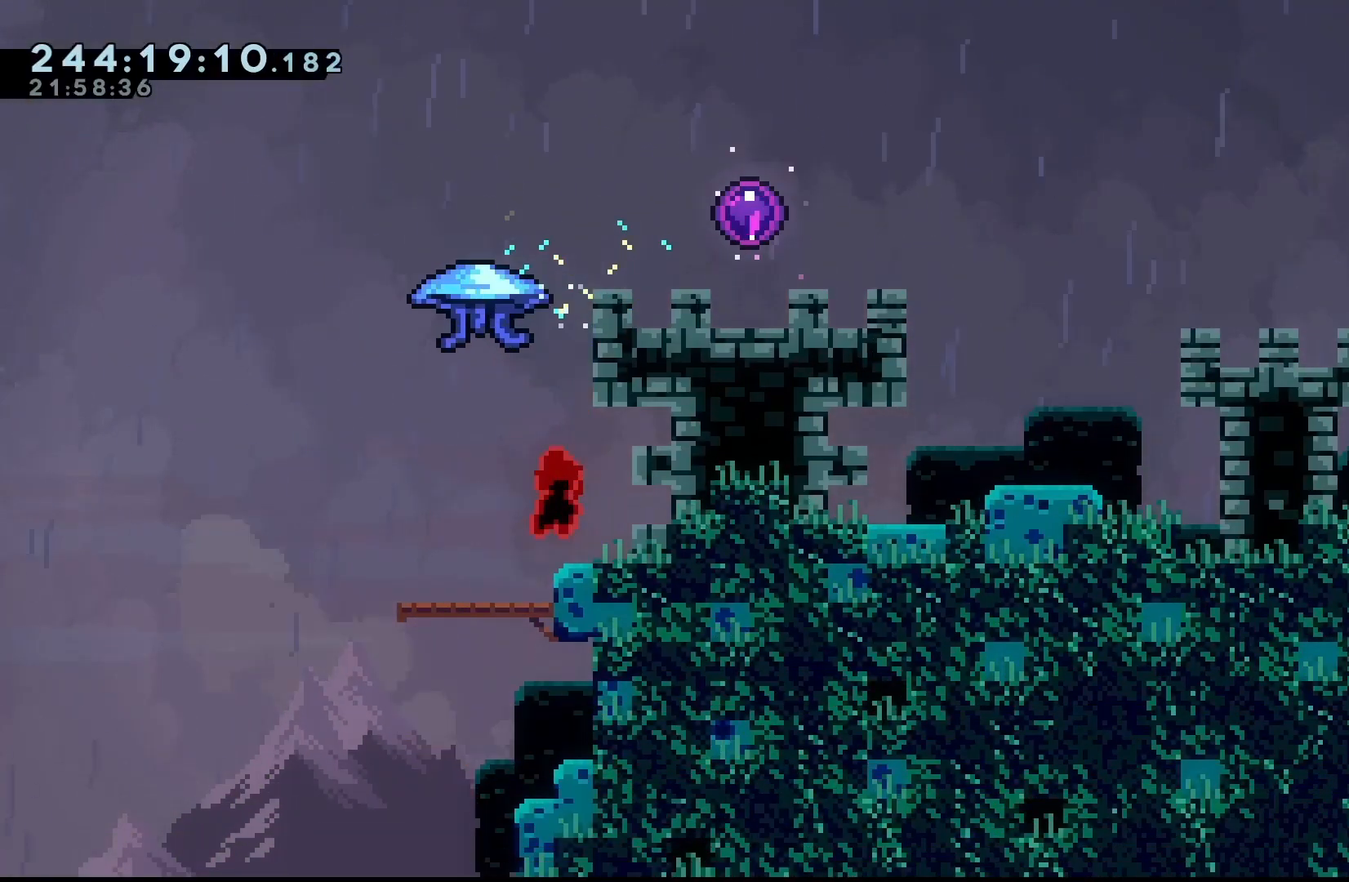
{"keys": ["jump"], "events": [[133, "jump", "down"], [133, "left", "down"], [500, "left", "up"]]}
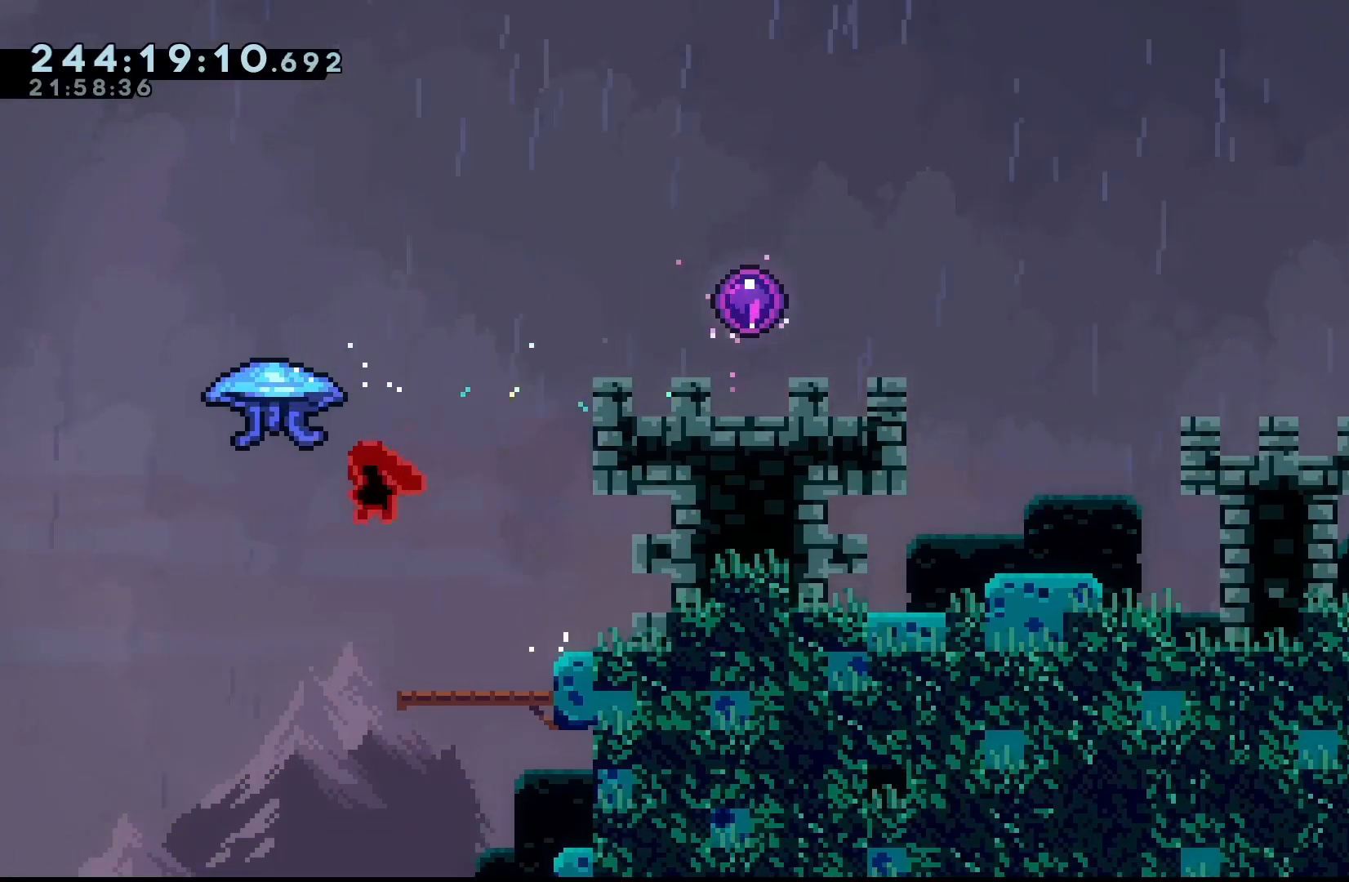
{"keys": ["grab", "right", "up"], "events": [[67, "jump", "up"], [67, "right", "down"], [67, "up", "down"], [100, "dash", "down"], [333, "dash", "up"], [367, "grab", "down"]]}
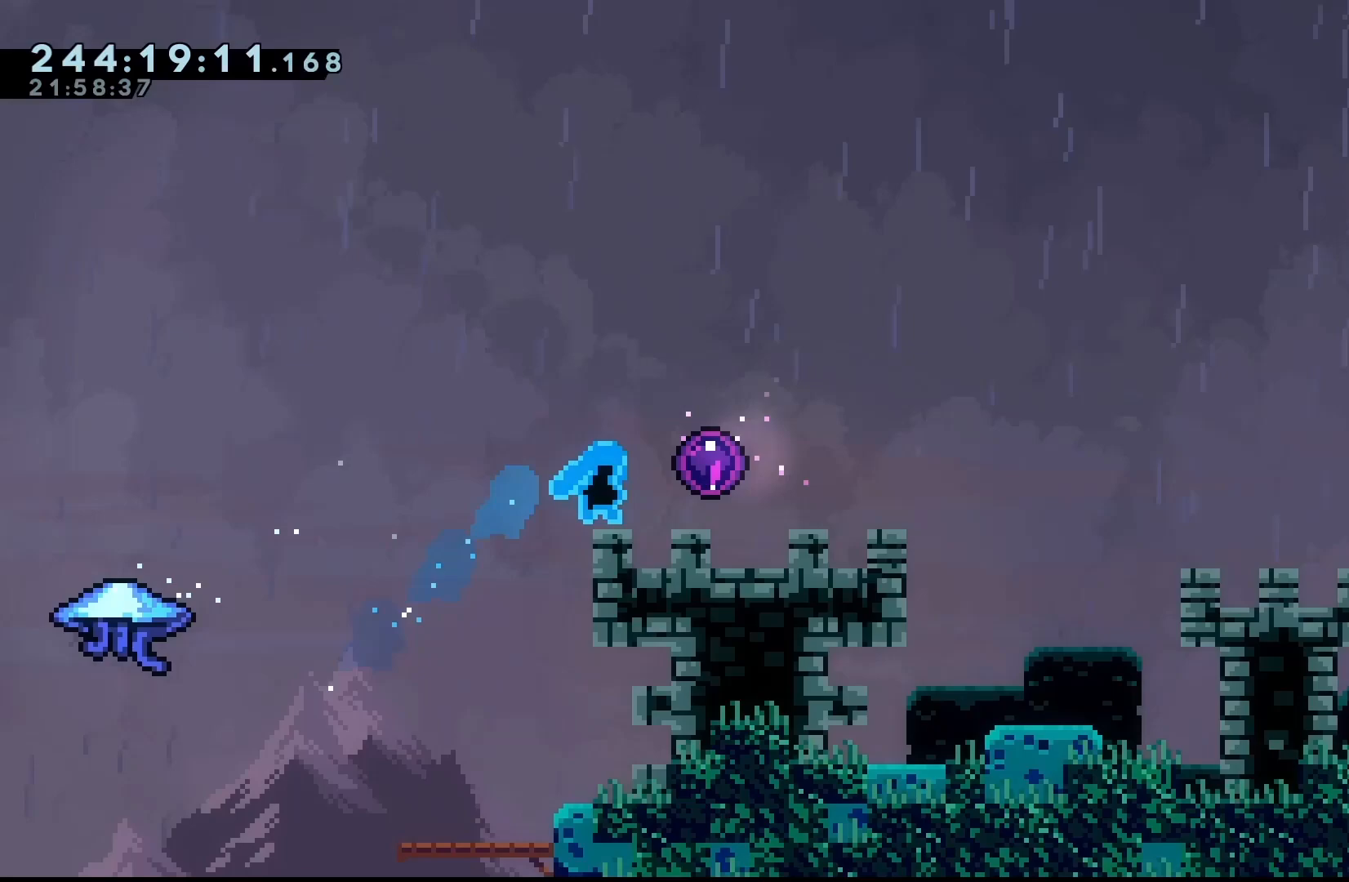
{"keys": ["right"], "events": [[133, "right", "up"], [133, "up", "up"], [167, "right", "down"], [433, "grab", "up"]]}
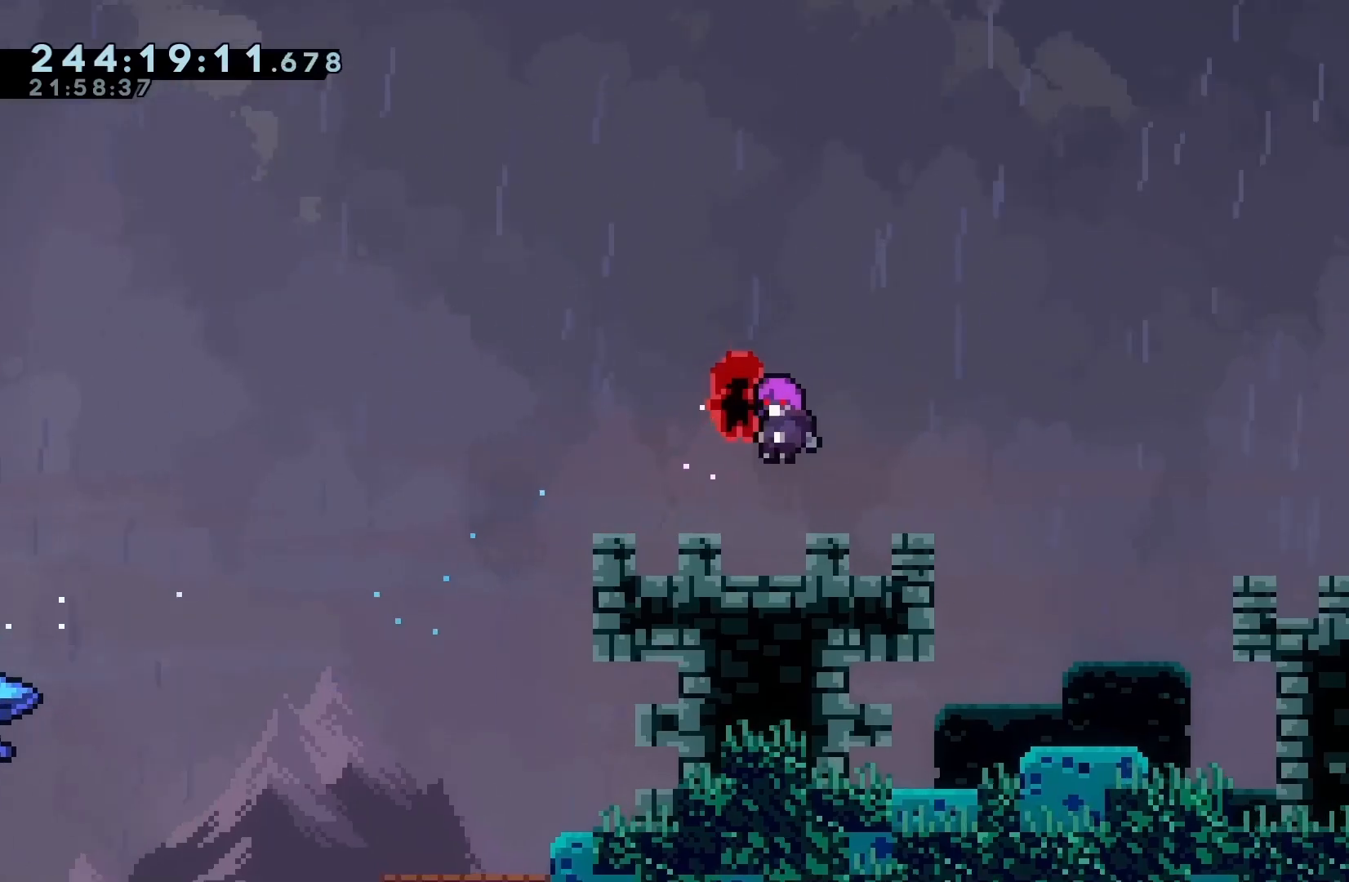
{"keys": [], "events": [[100, "right", "up"]]}